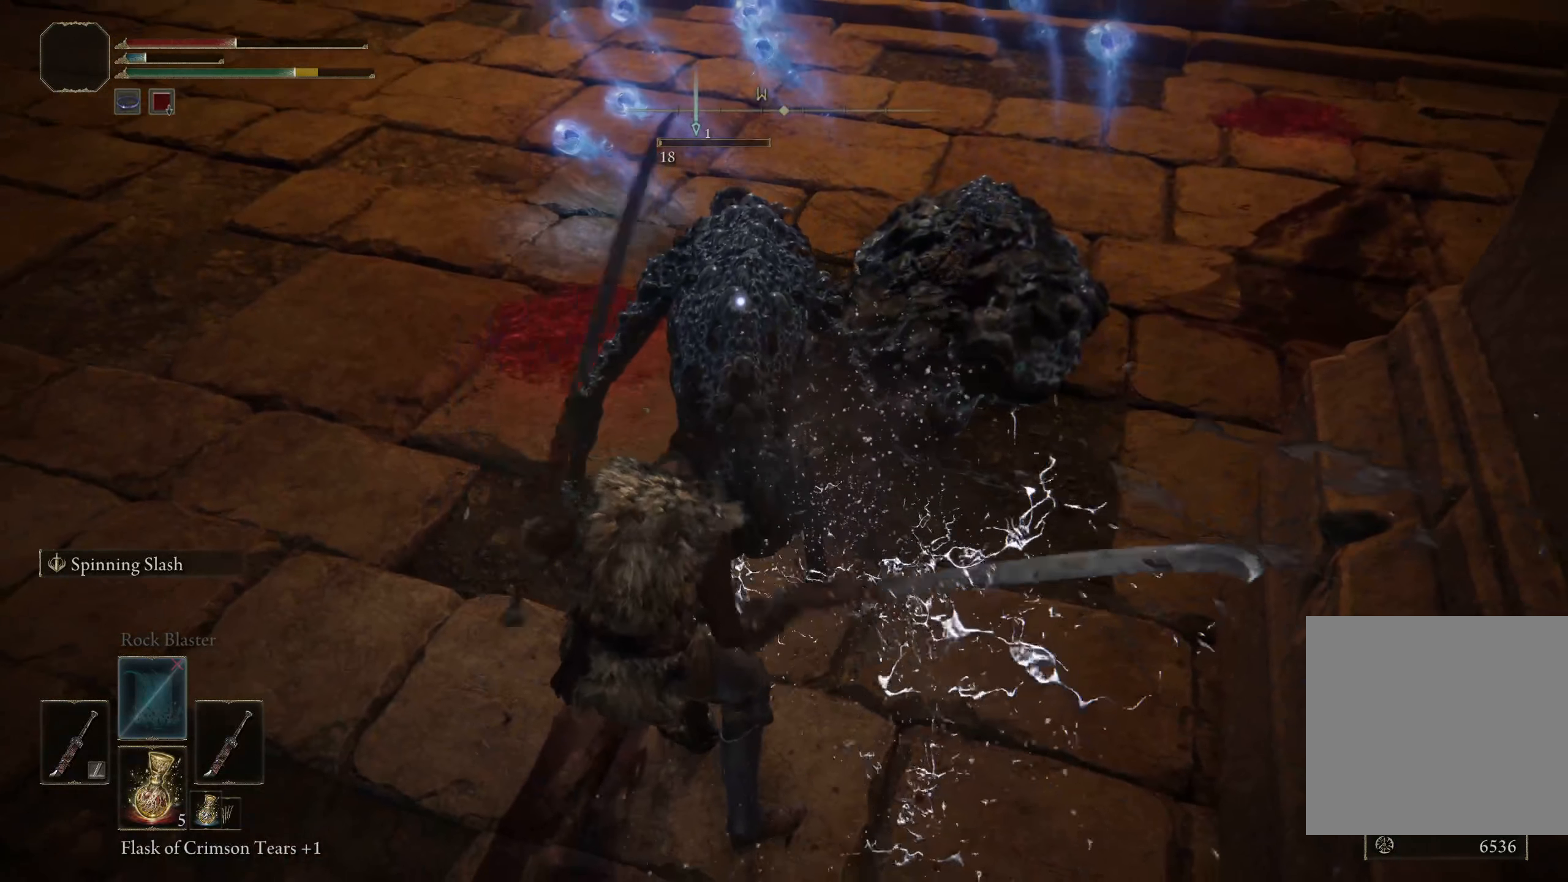
Gameplay with a controller (Xbox layout); each line is a JSON object with the inputs held at the frame after it. "events" lists button and stick changes between this image and that frame as [ms after this image, input, new state], when the widget could be followed in between. Not read: L1.
{"buttons": [], "left_stick": "center", "right_stick": "center", "events": []}
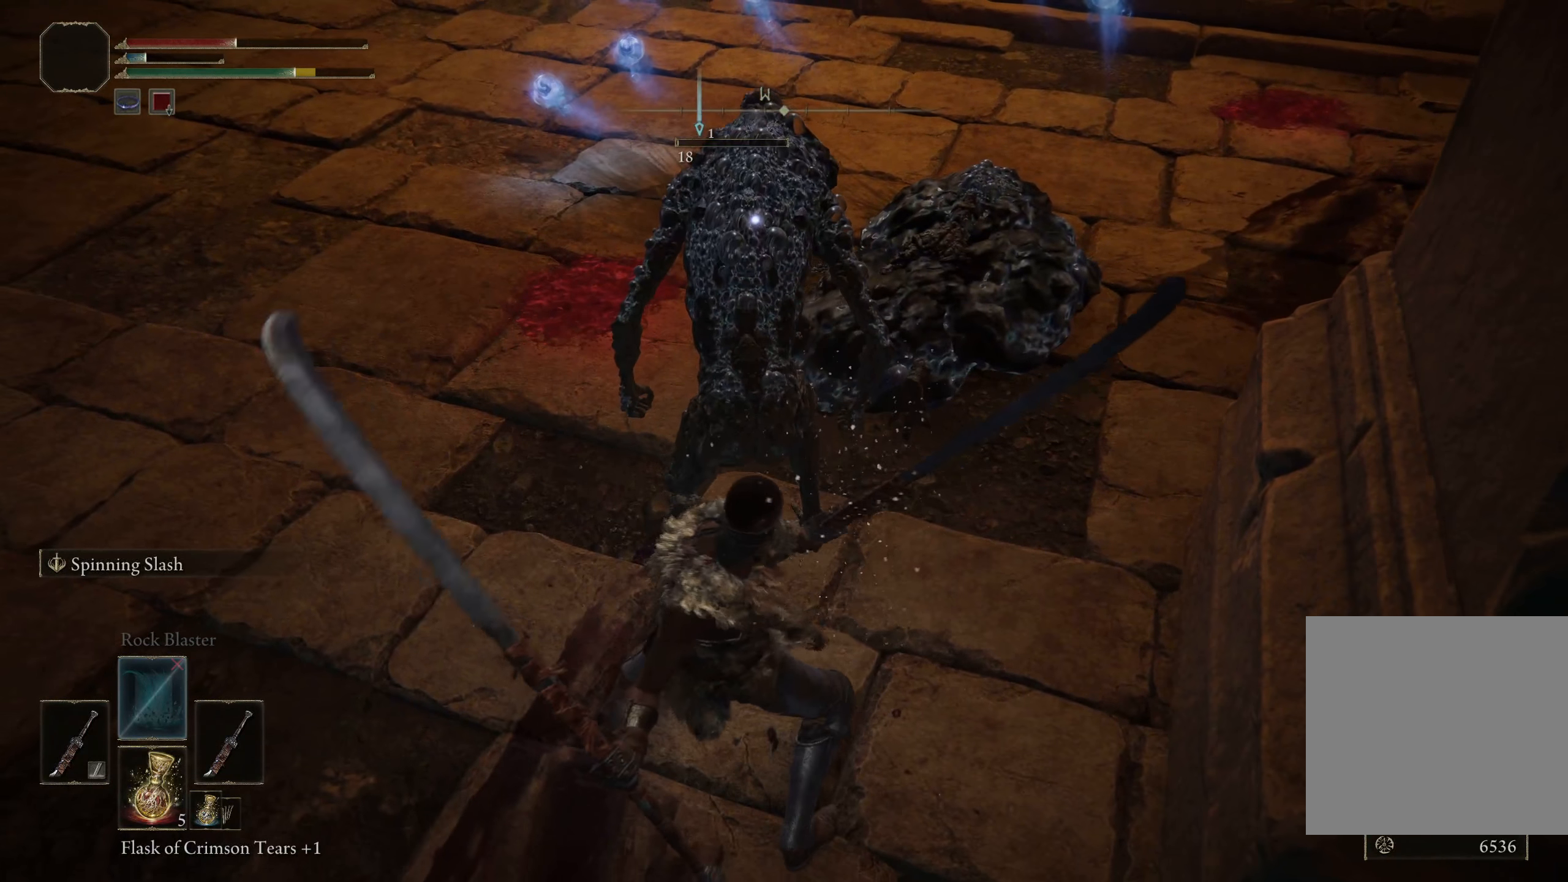
{"buttons": [], "left_stick": "center", "right_stick": "center", "events": []}
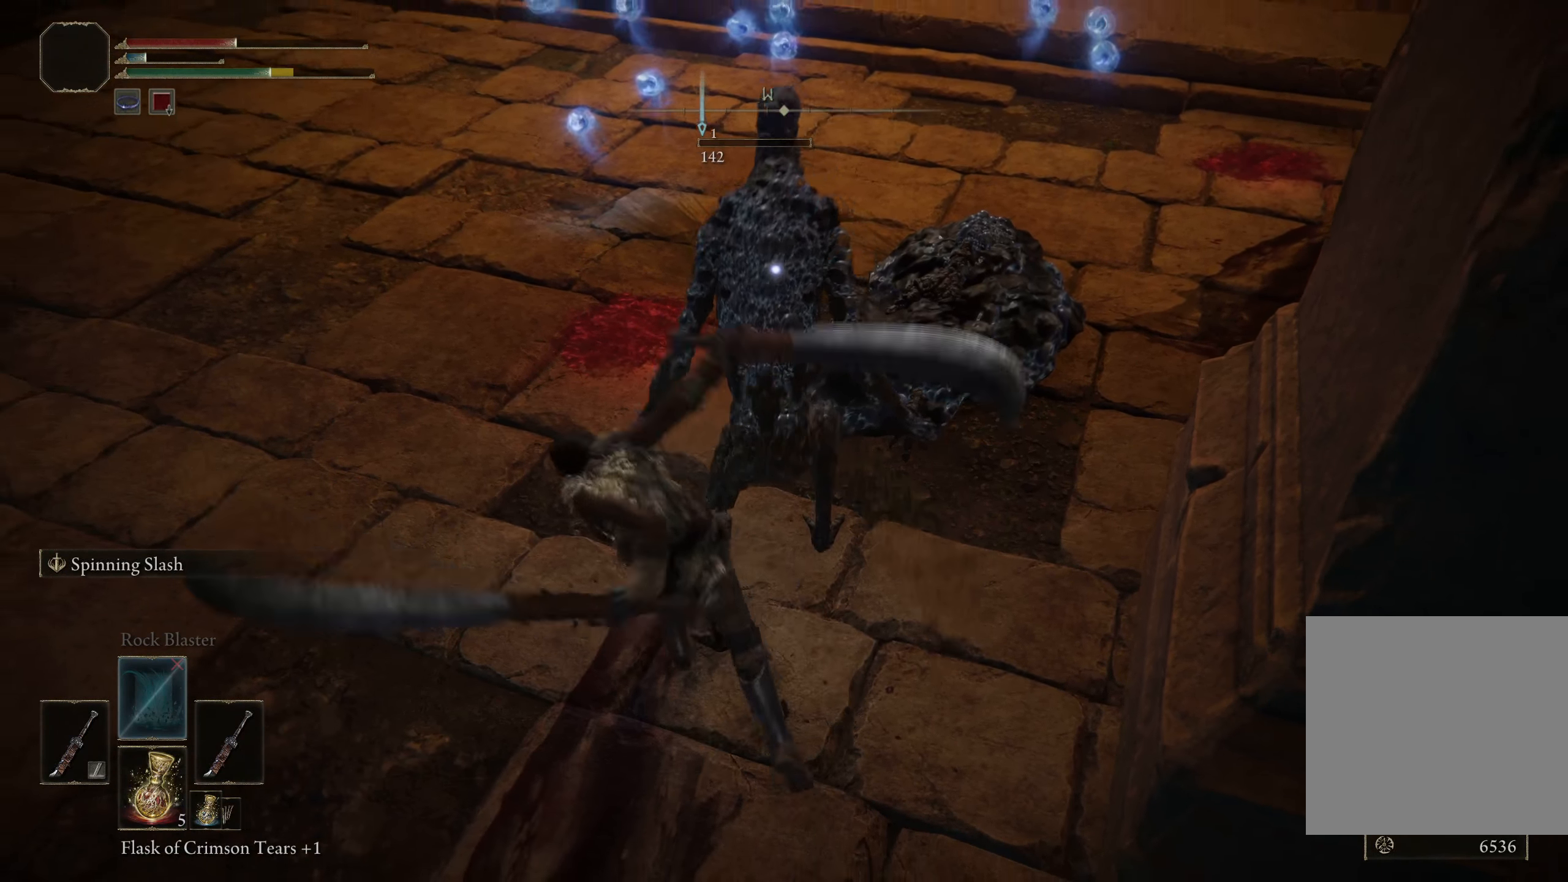
{"buttons": [], "left_stick": "center", "right_stick": "center", "events": []}
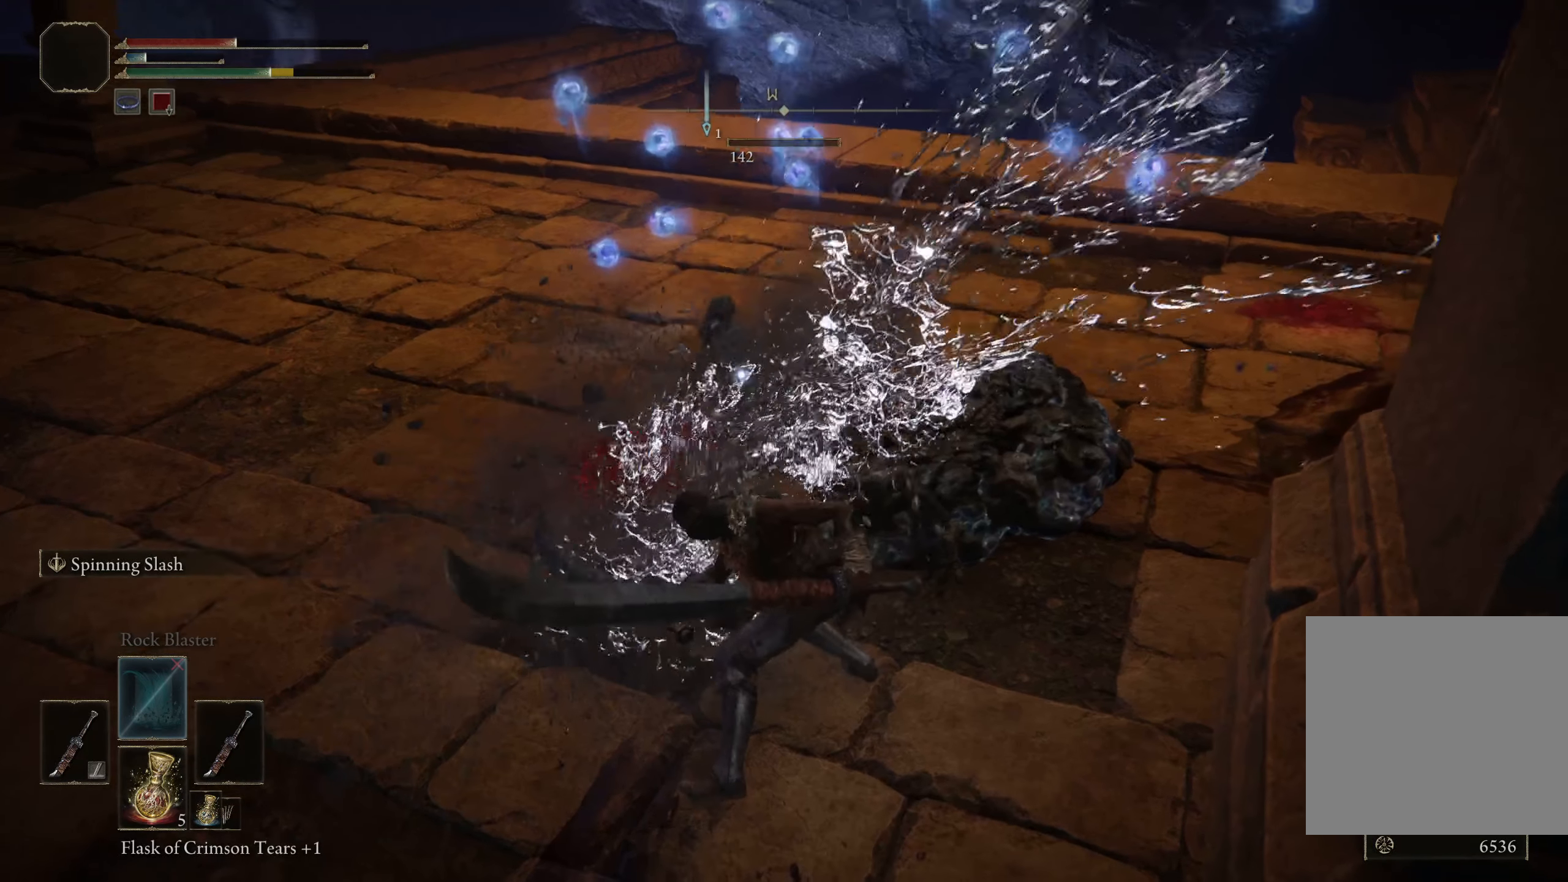
{"buttons": [], "left_stick": "up-left", "right_stick": "center", "events": [[442, "left_stick", "up-left"]]}
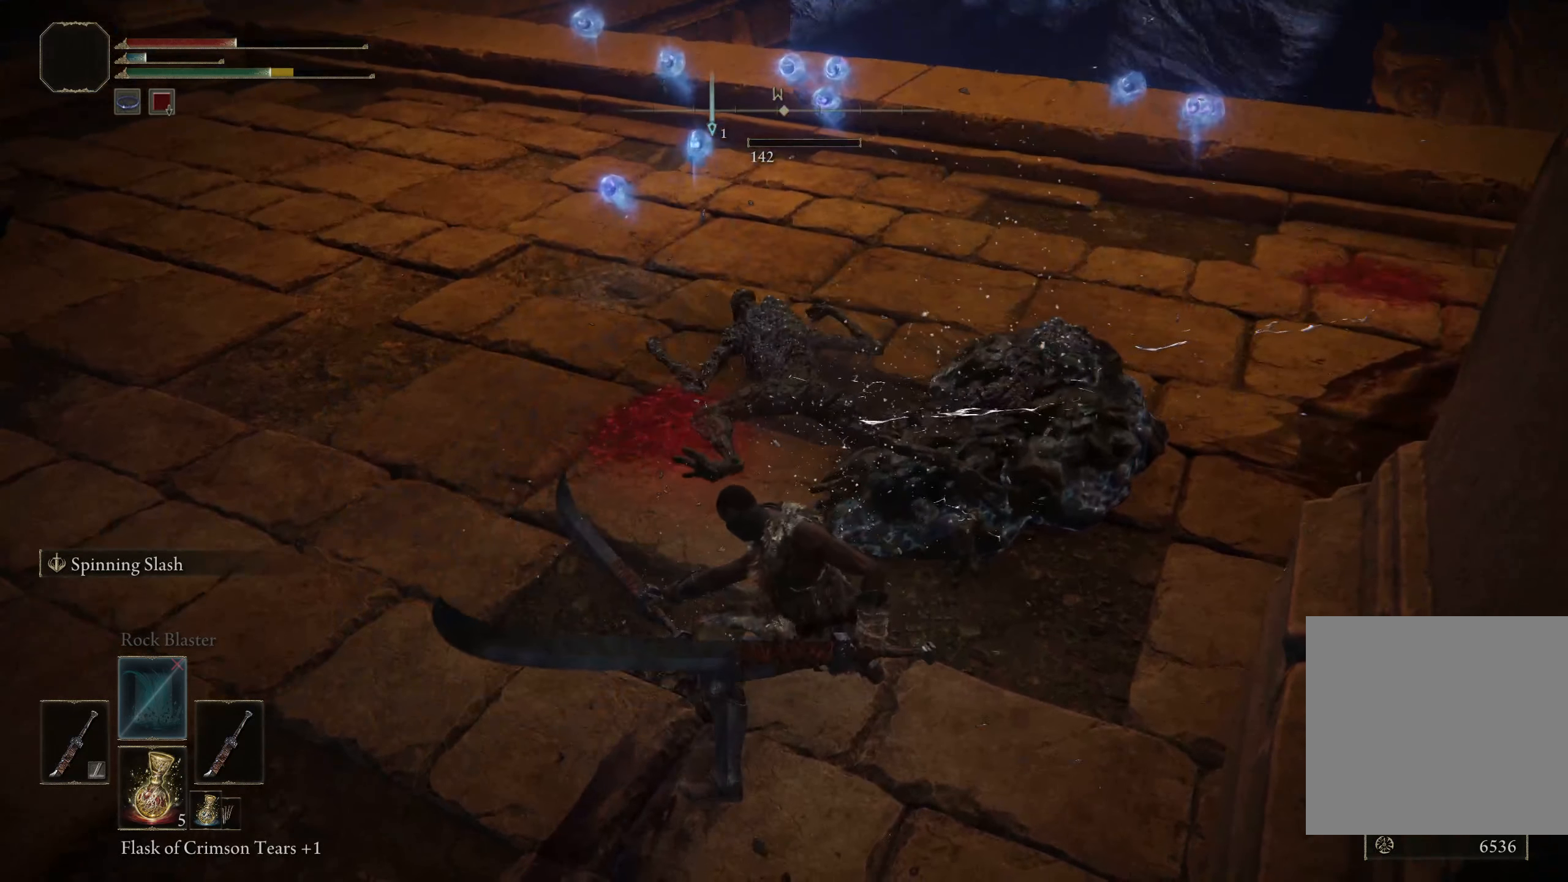
{"buttons": [], "left_stick": "left", "right_stick": "center", "events": [[9, "right_stick", "up-right"], [17, "left_stick", "left"], [109, "right_stick", "center"]]}
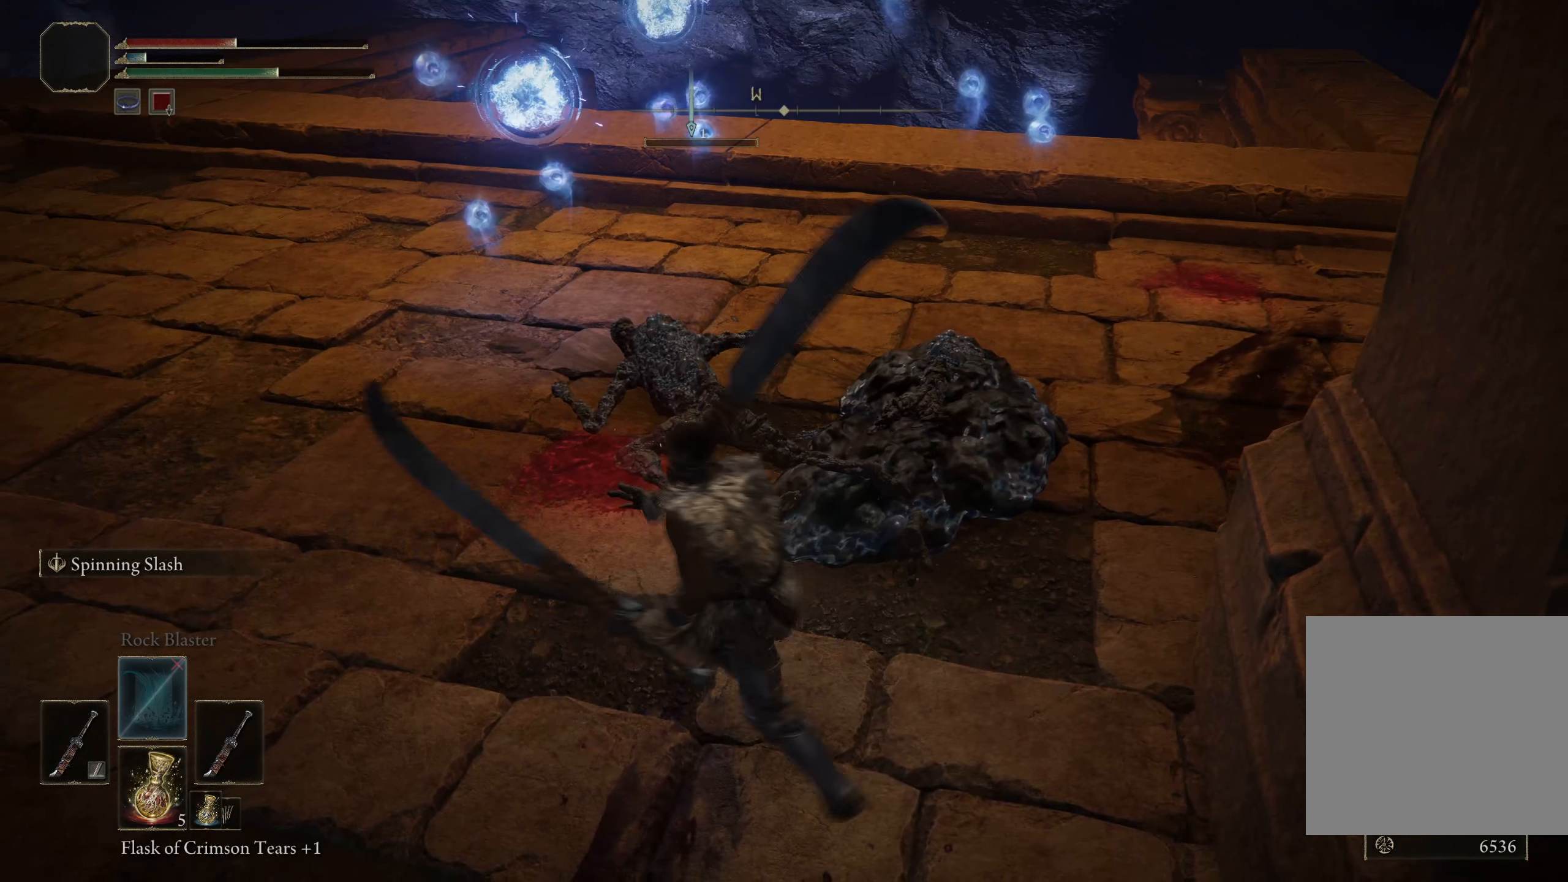
{"buttons": [], "left_stick": "down", "right_stick": "center", "events": [[125, "X", "down"], [275, "X", "up"], [442, "left_stick", "down"]]}
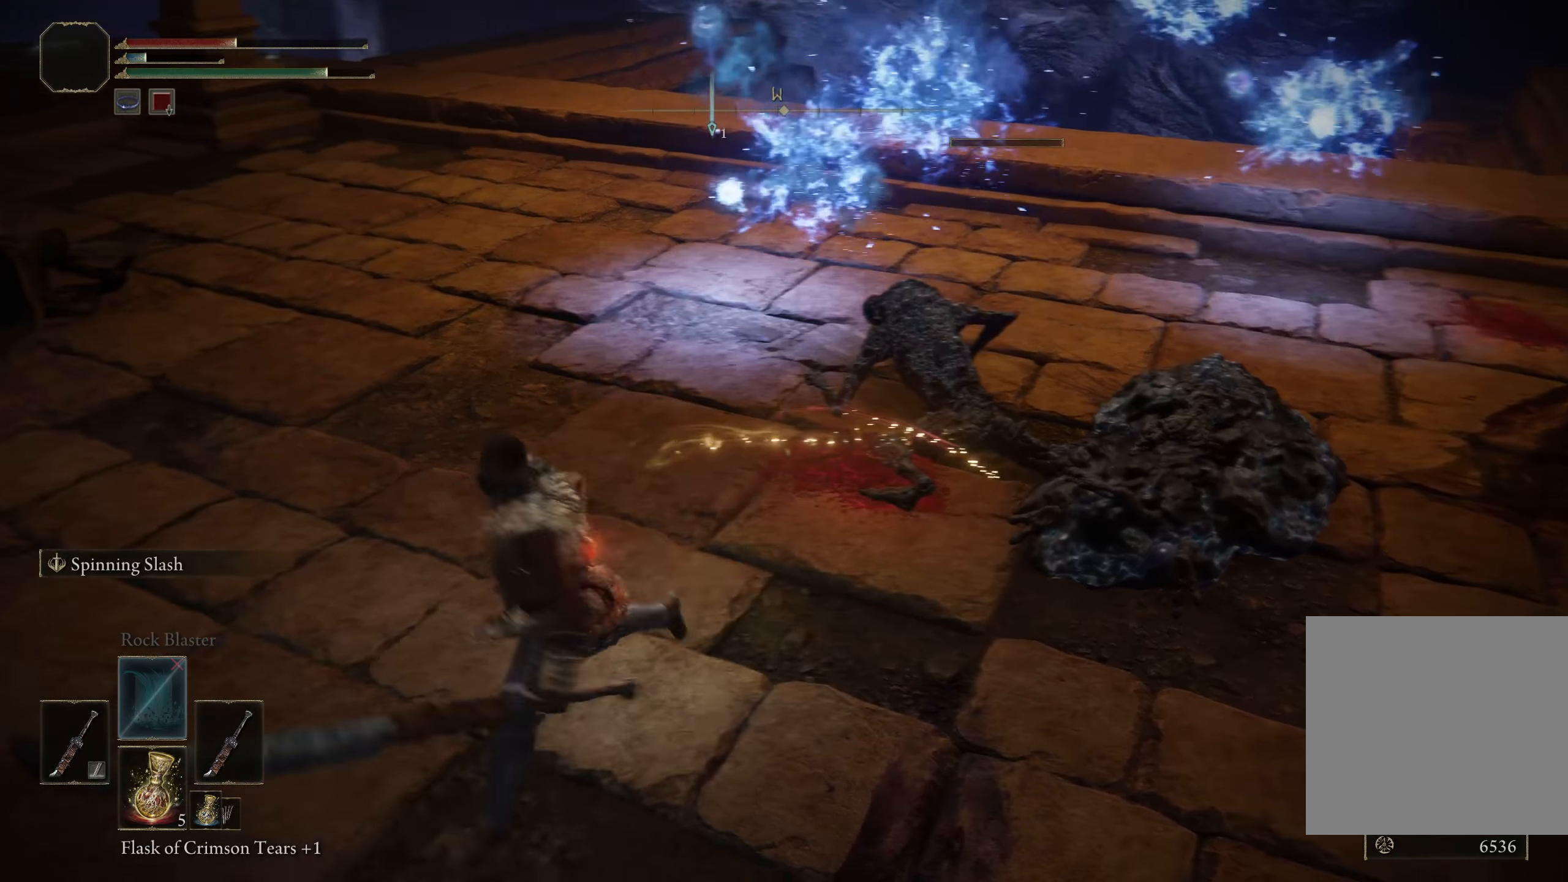
{"buttons": [], "left_stick": "center", "right_stick": "center", "events": [[75, "left_stick", "right"], [134, "right_stick", "right"], [225, "left_stick", "center"], [267, "right_stick", "center"]]}
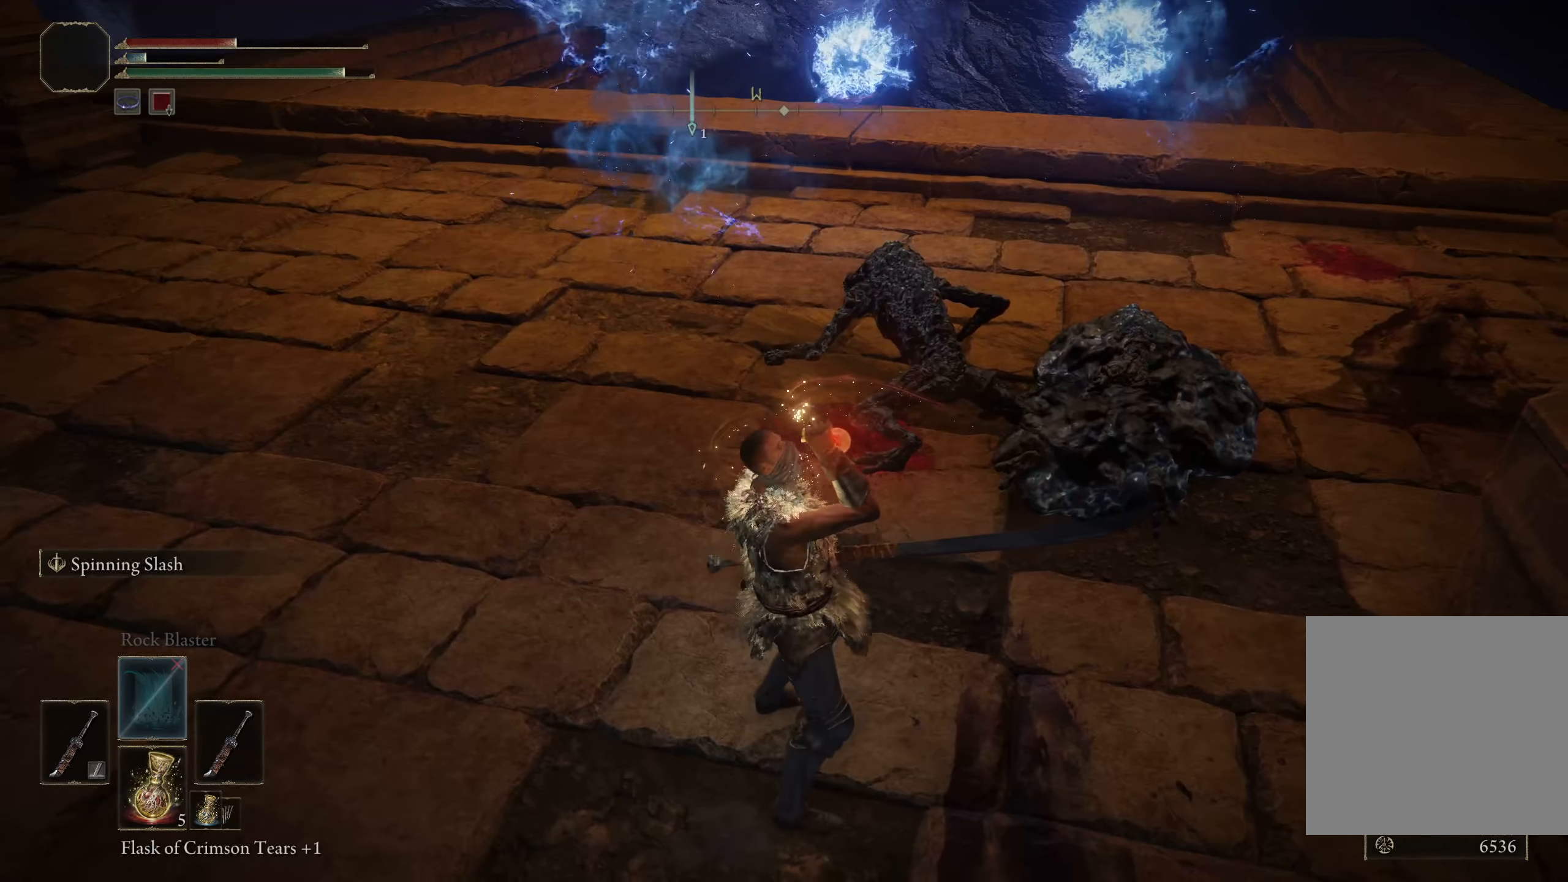
{"buttons": [], "left_stick": "center", "right_stick": "center", "events": []}
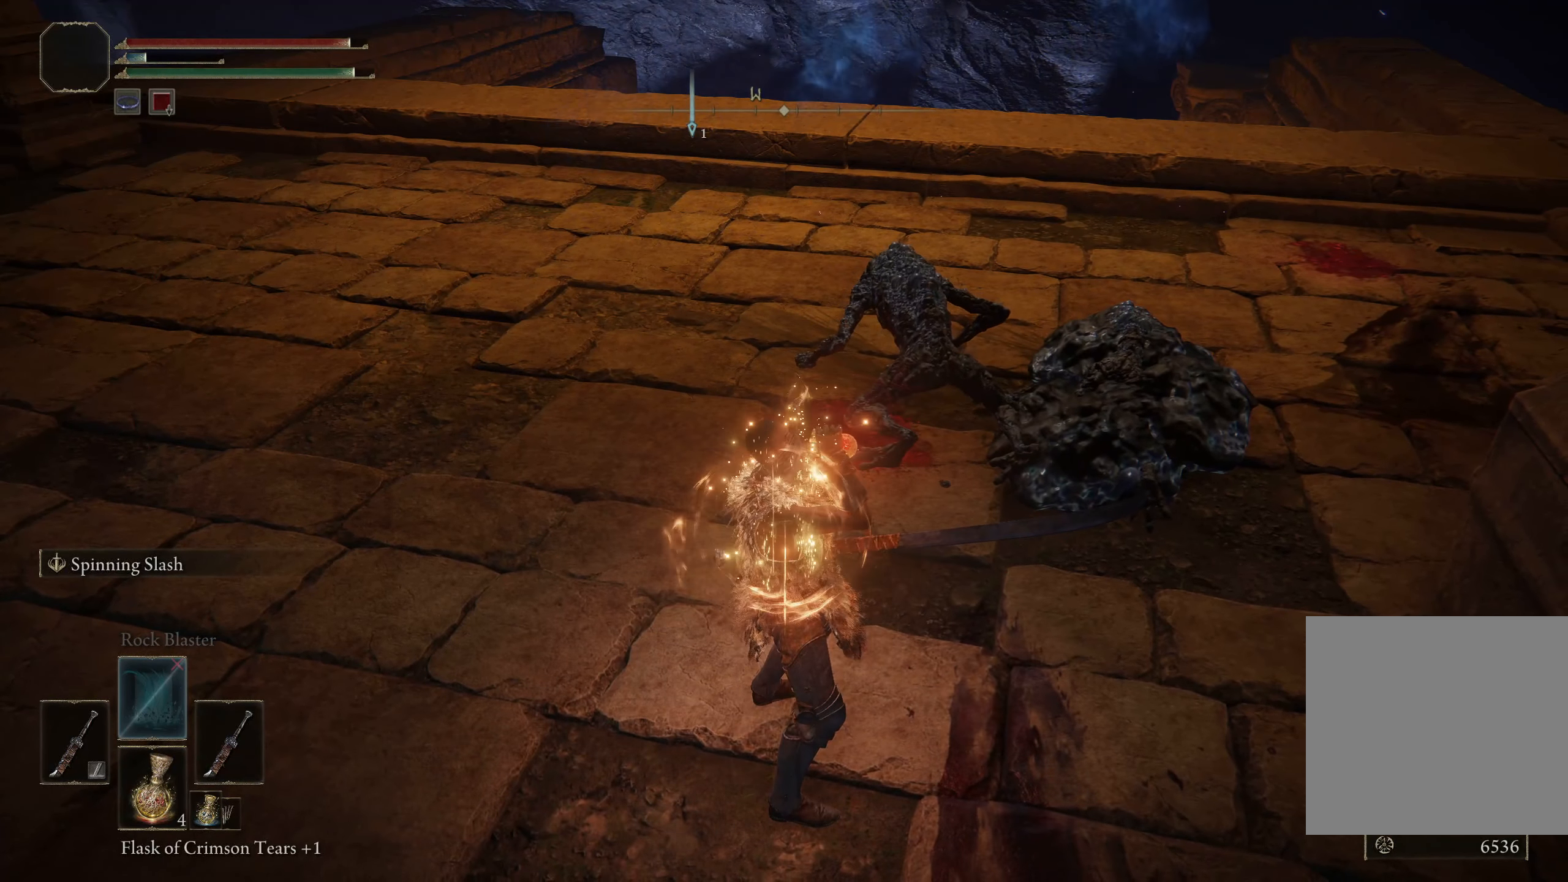
{"buttons": [], "left_stick": "up-right", "right_stick": "center", "events": [[267, "left_stick", "right"], [358, "left_stick", "up-right"]]}
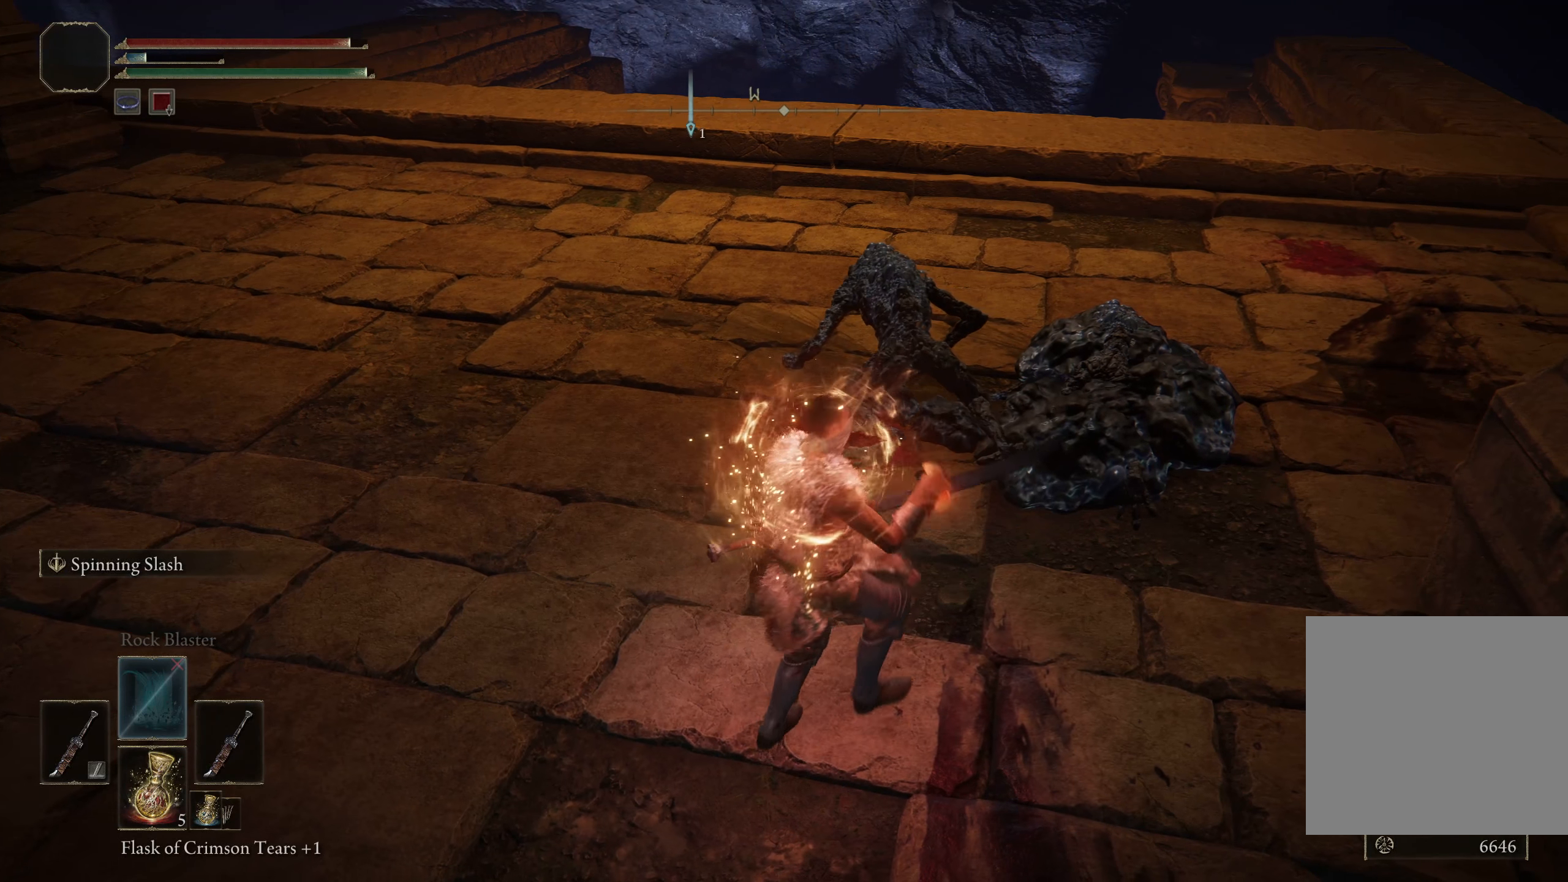
{"buttons": [], "left_stick": "up", "right_stick": "center", "events": [[158, "left_stick", "up"]]}
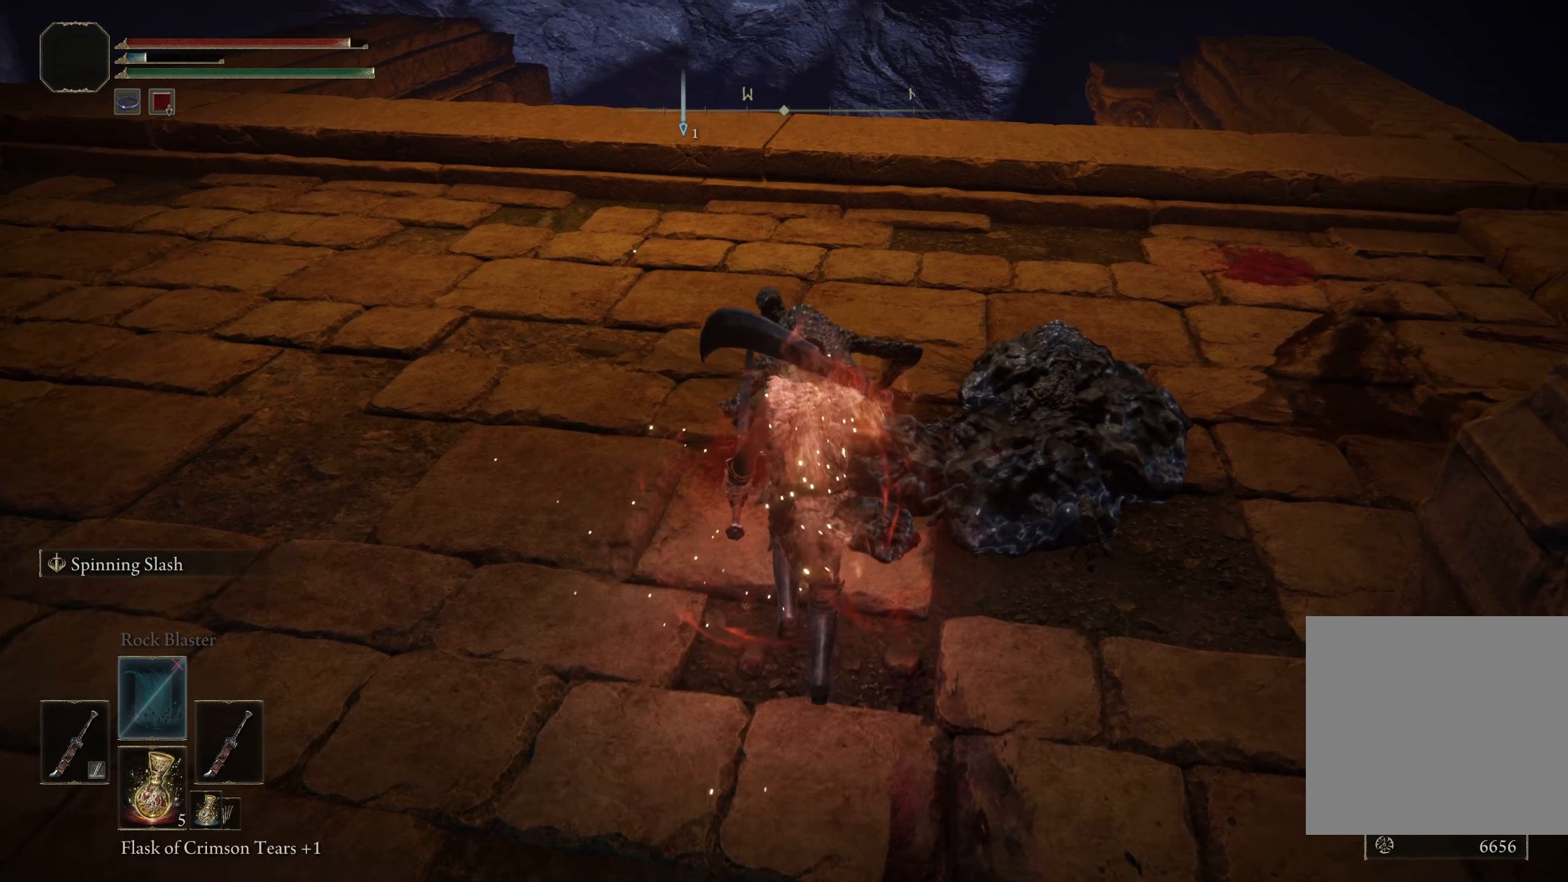
{"buttons": [], "left_stick": "up-right", "right_stick": "right", "events": [[233, "left_stick", "up-right"], [350, "right_stick", "right"]]}
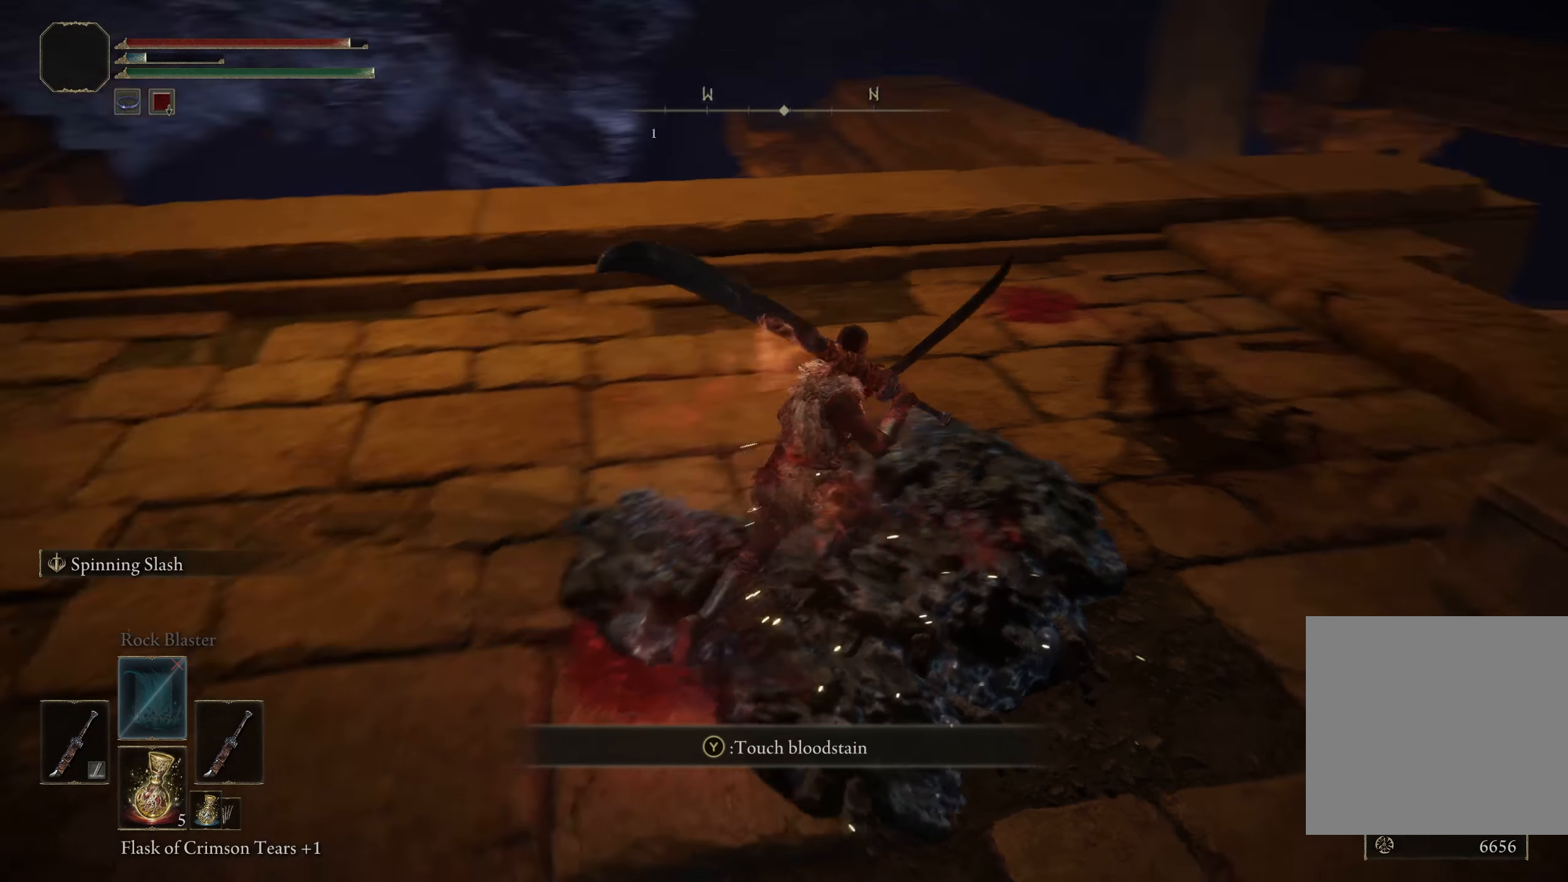
{"buttons": [], "left_stick": "center", "right_stick": "center", "events": [[66, "left_stick", "up"], [108, "right_stick", "center"], [250, "left_stick", "center"]]}
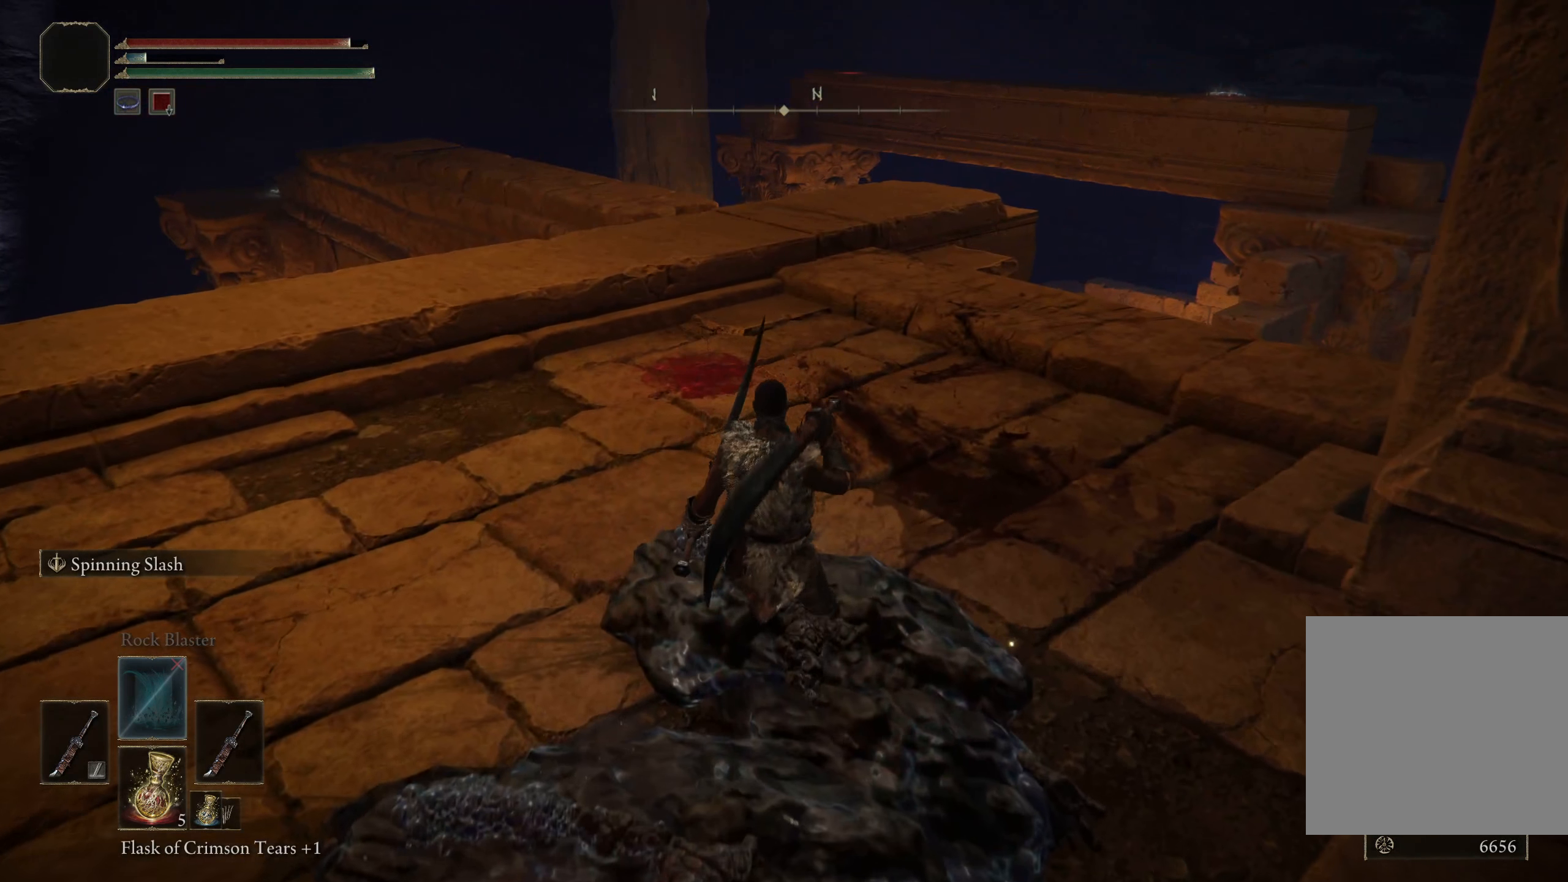
{"buttons": [], "left_stick": "down-right", "right_stick": "right", "events": [[41, "right_stick", "right"], [125, "left_stick", "down"], [366, "left_stick", "down-right"]]}
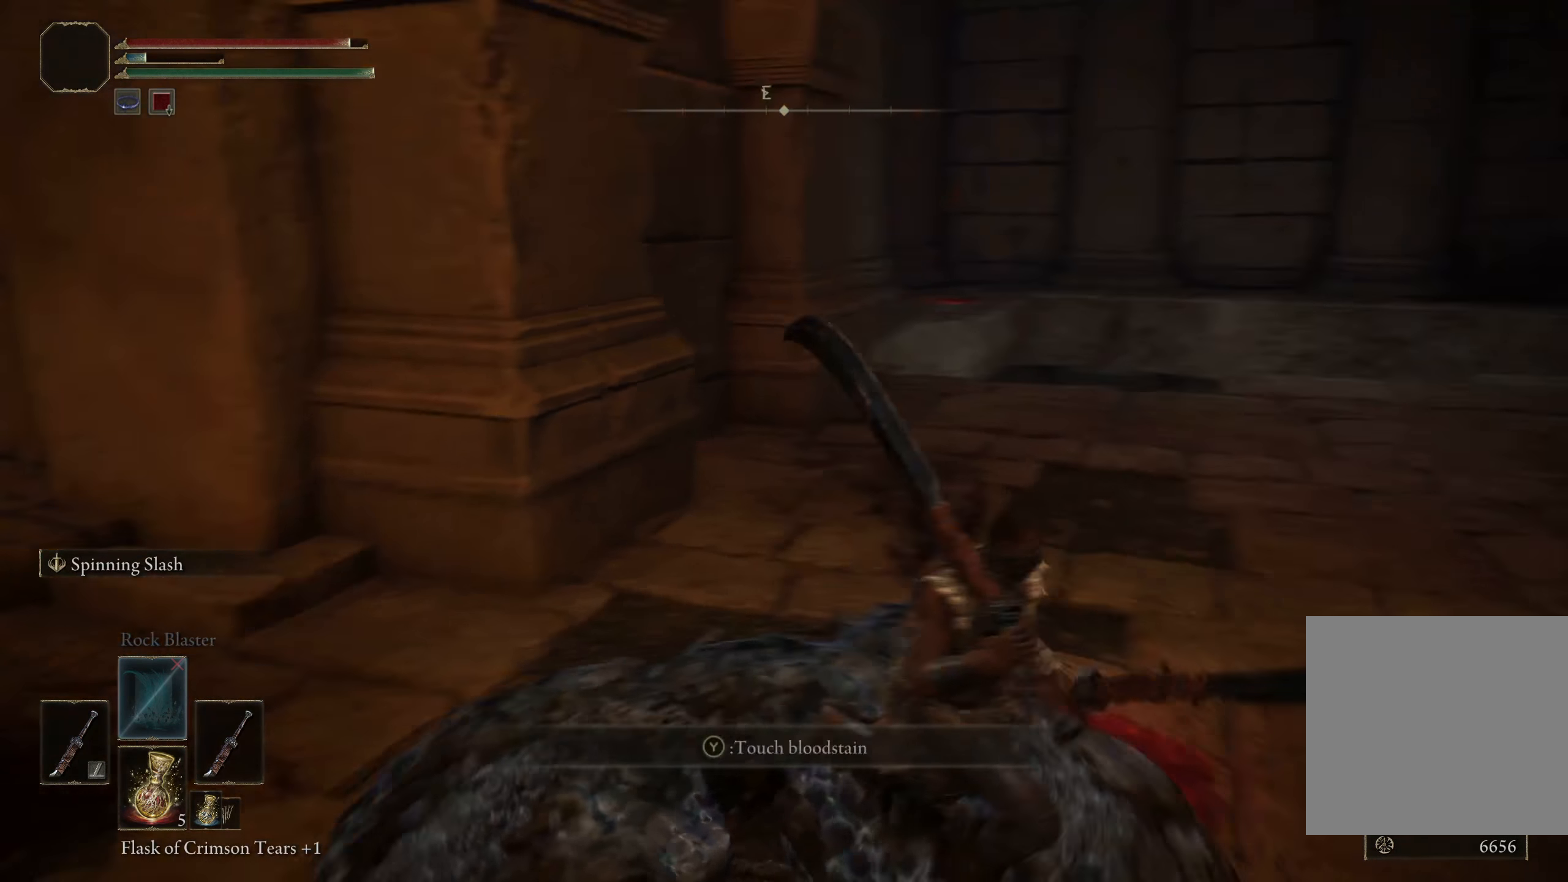
{"buttons": [], "left_stick": "down-left", "right_stick": "center", "events": [[50, "right_stick", "center"], [58, "left_stick", "up-right"], [291, "left_stick", "center"], [391, "left_stick", "down-left"]]}
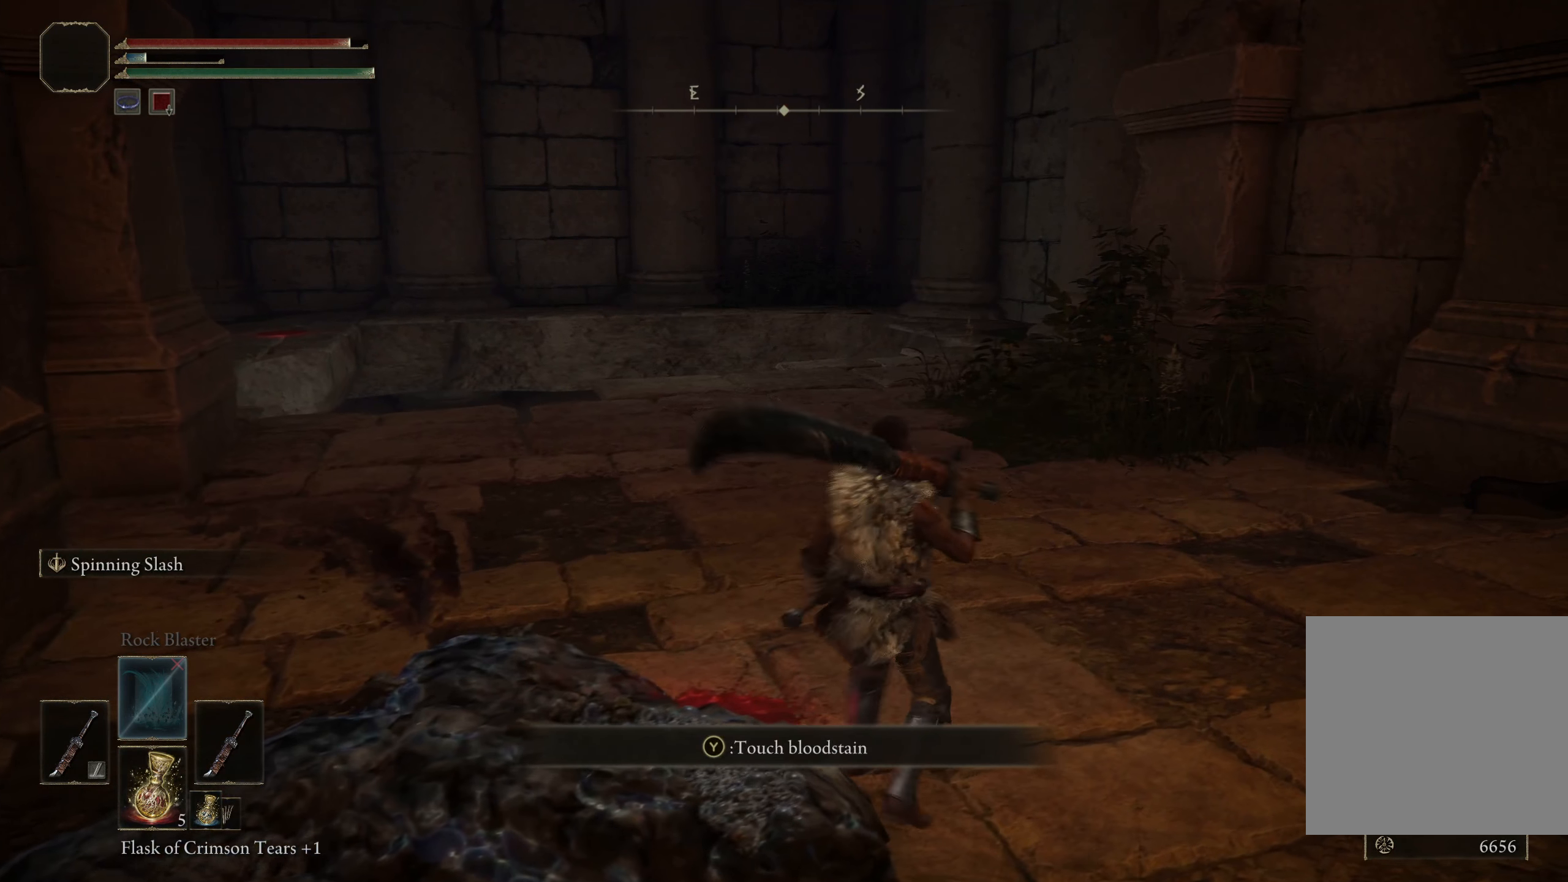
{"buttons": [], "left_stick": "left", "right_stick": "center", "events": [[75, "Y", "down"], [191, "Y", "up"], [283, "Y", "down"], [375, "Y", "up"], [416, "left_stick", "left"]]}
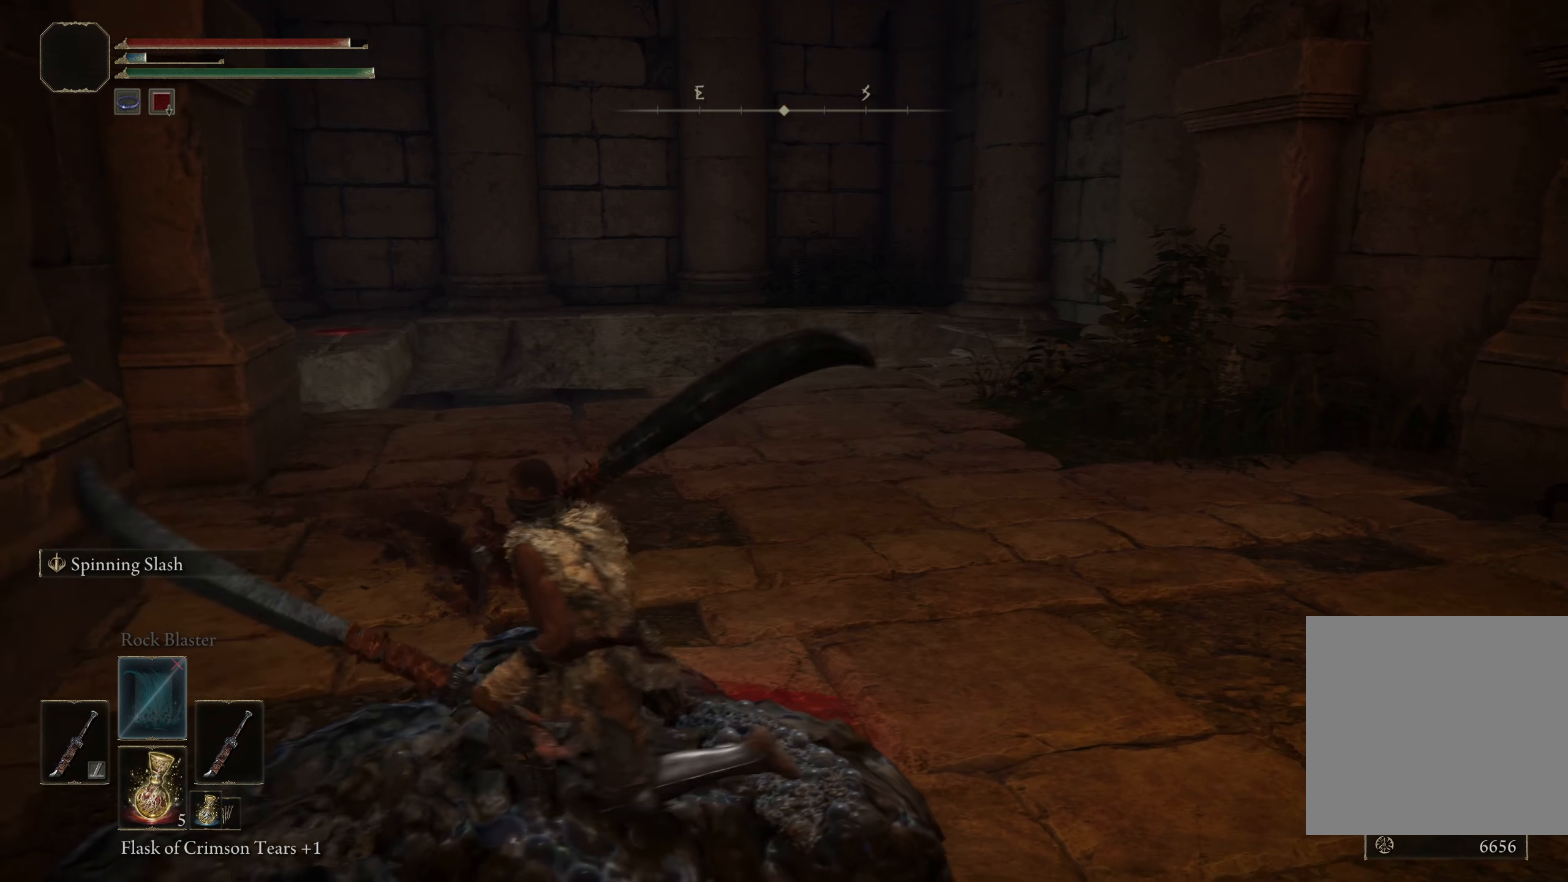
{"buttons": ["Y"], "left_stick": "up-right", "right_stick": "center", "events": [[50, "left_stick", "center"], [358, "left_stick", "up-right"], [408, "Y", "down"]]}
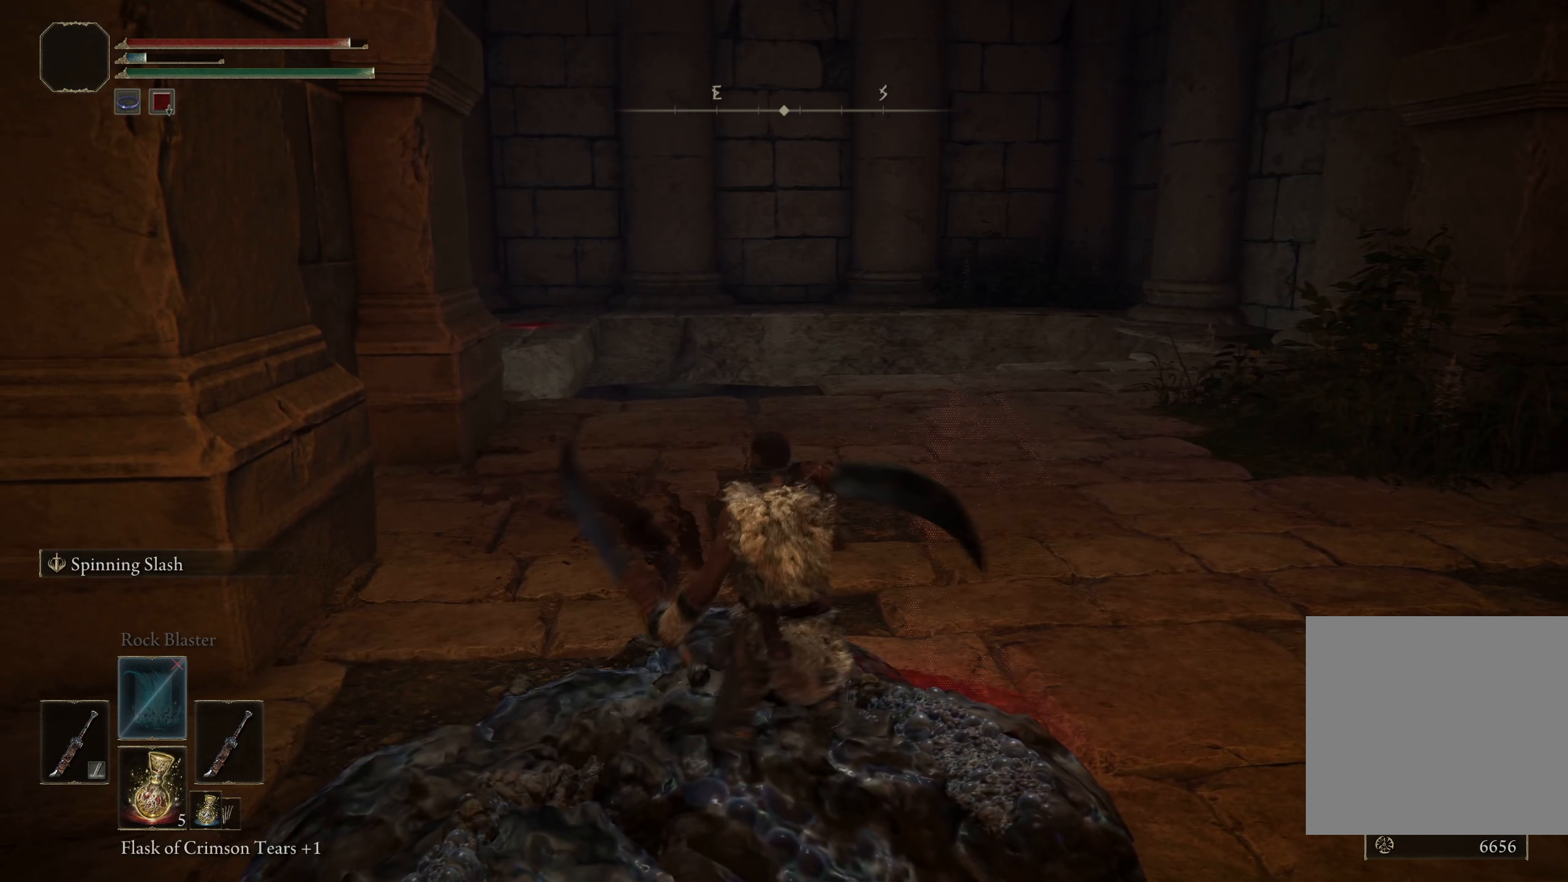
{"buttons": [], "left_stick": "center", "right_stick": "center", "events": [[33, "Y", "up"], [66, "left_stick", "center"], [100, "Y", "down"], [200, "Y", "up"], [266, "Y", "down"], [491, "Y", "up"]]}
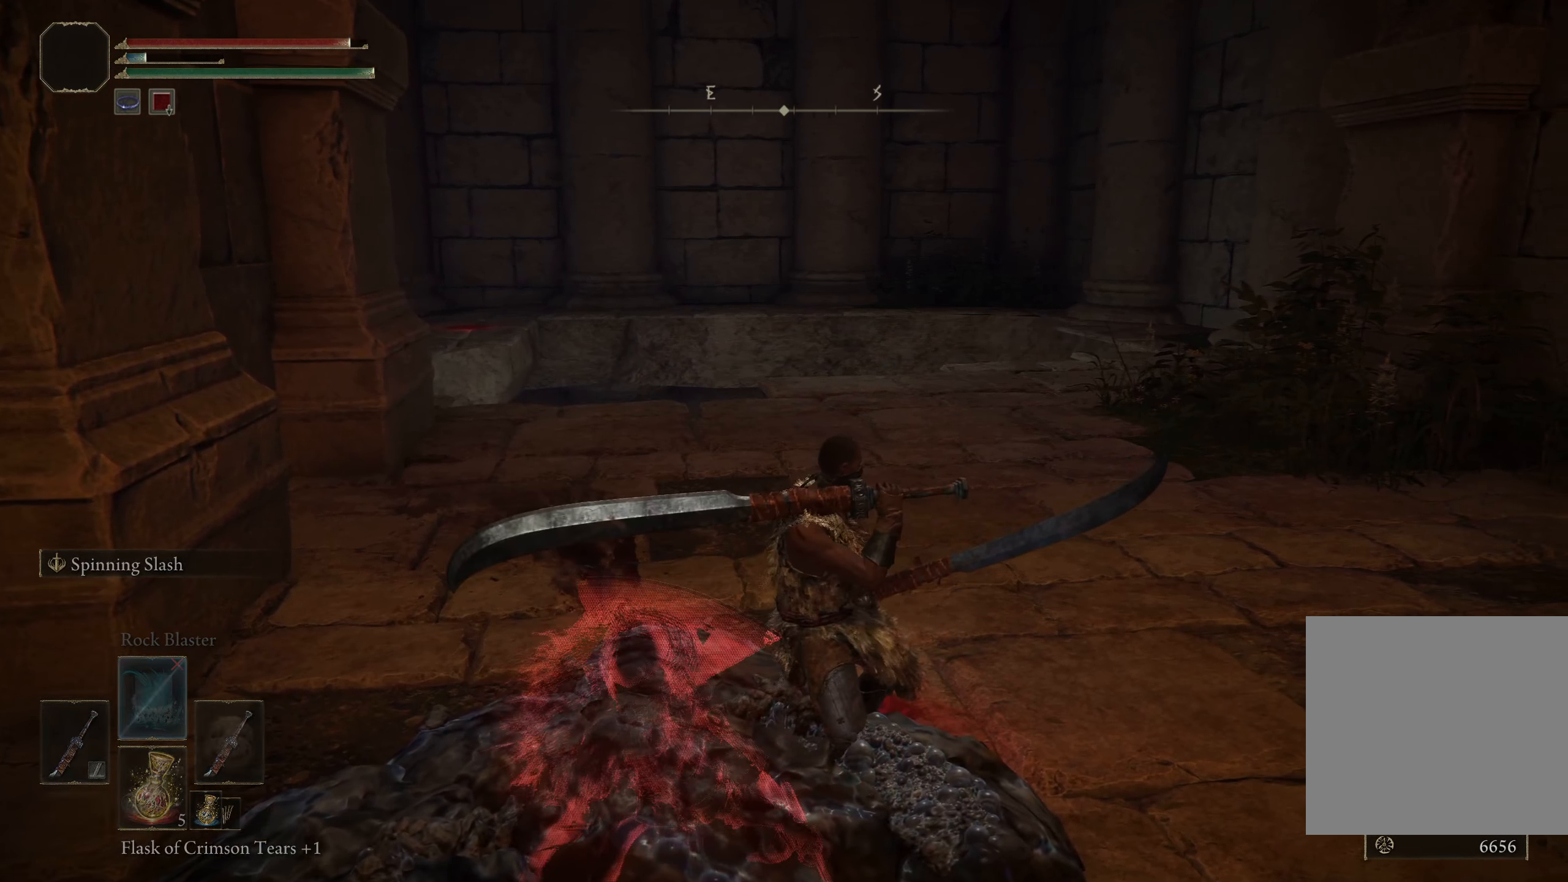
{"buttons": [], "left_stick": "down", "right_stick": "left", "events": [[191, "right_stick", "left"], [366, "left_stick", "down"]]}
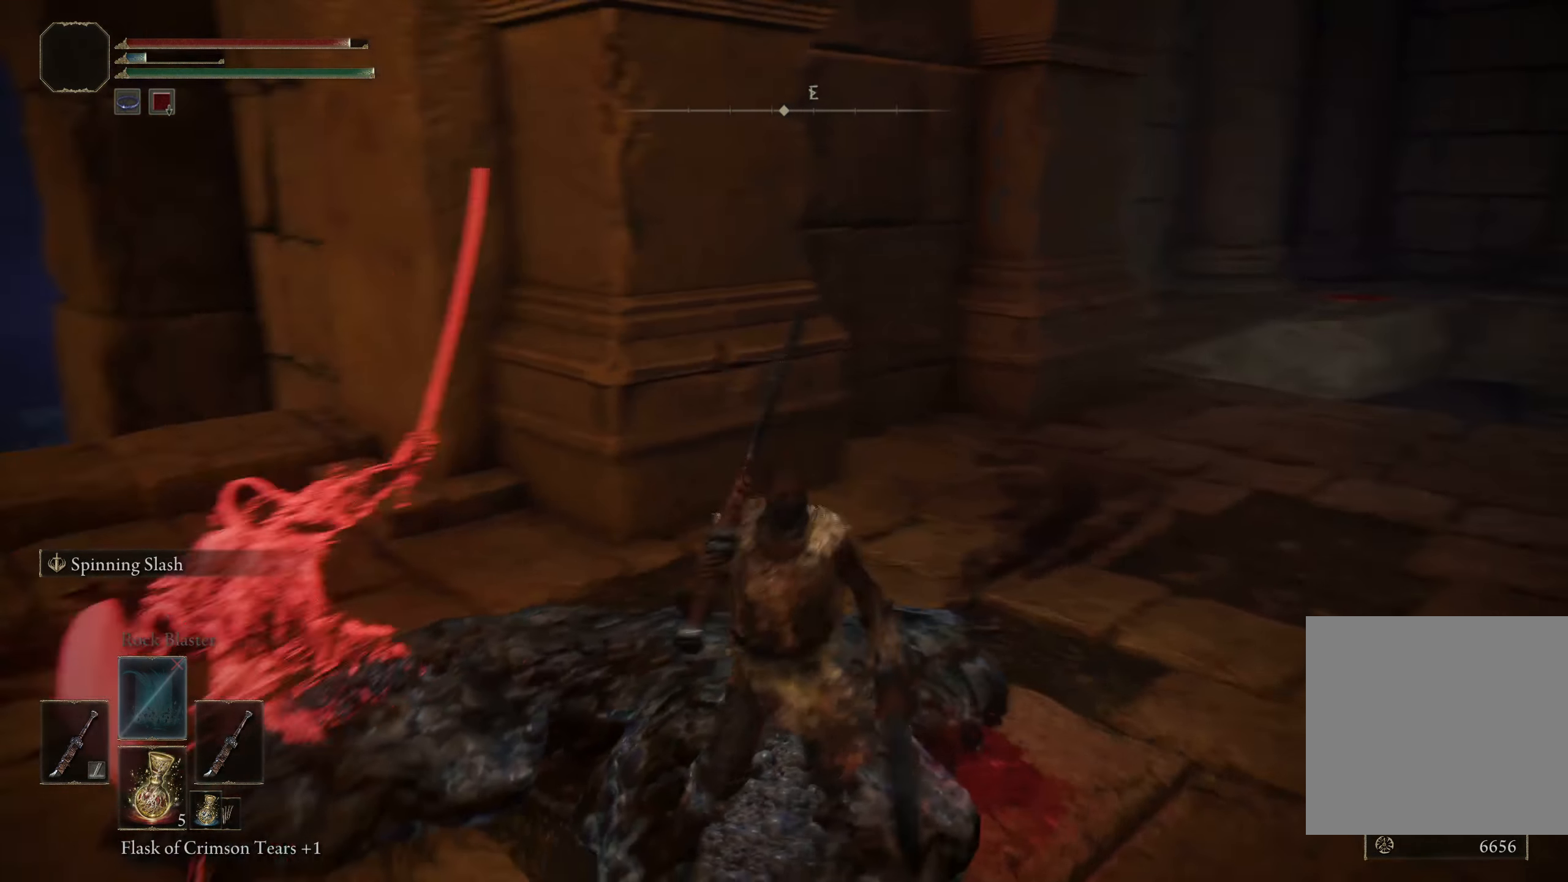
{"buttons": [], "left_stick": "center", "right_stick": "center", "events": [[125, "right_stick", "center"], [417, "left_stick", "center"]]}
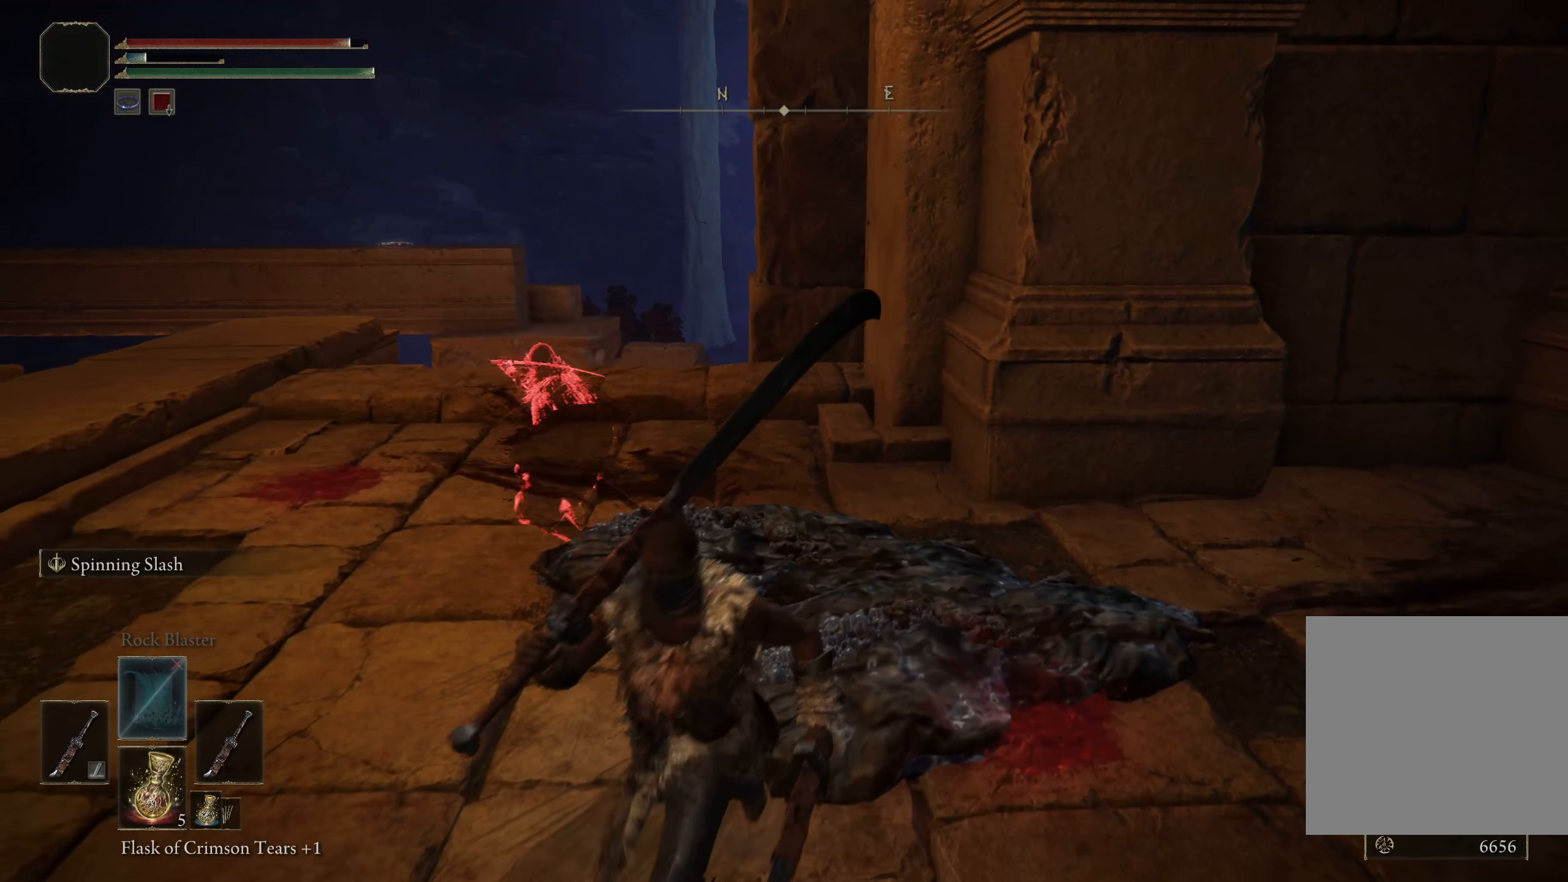
{"buttons": [], "left_stick": "up-left", "right_stick": "center", "events": [[433, "left_stick", "up-left"]]}
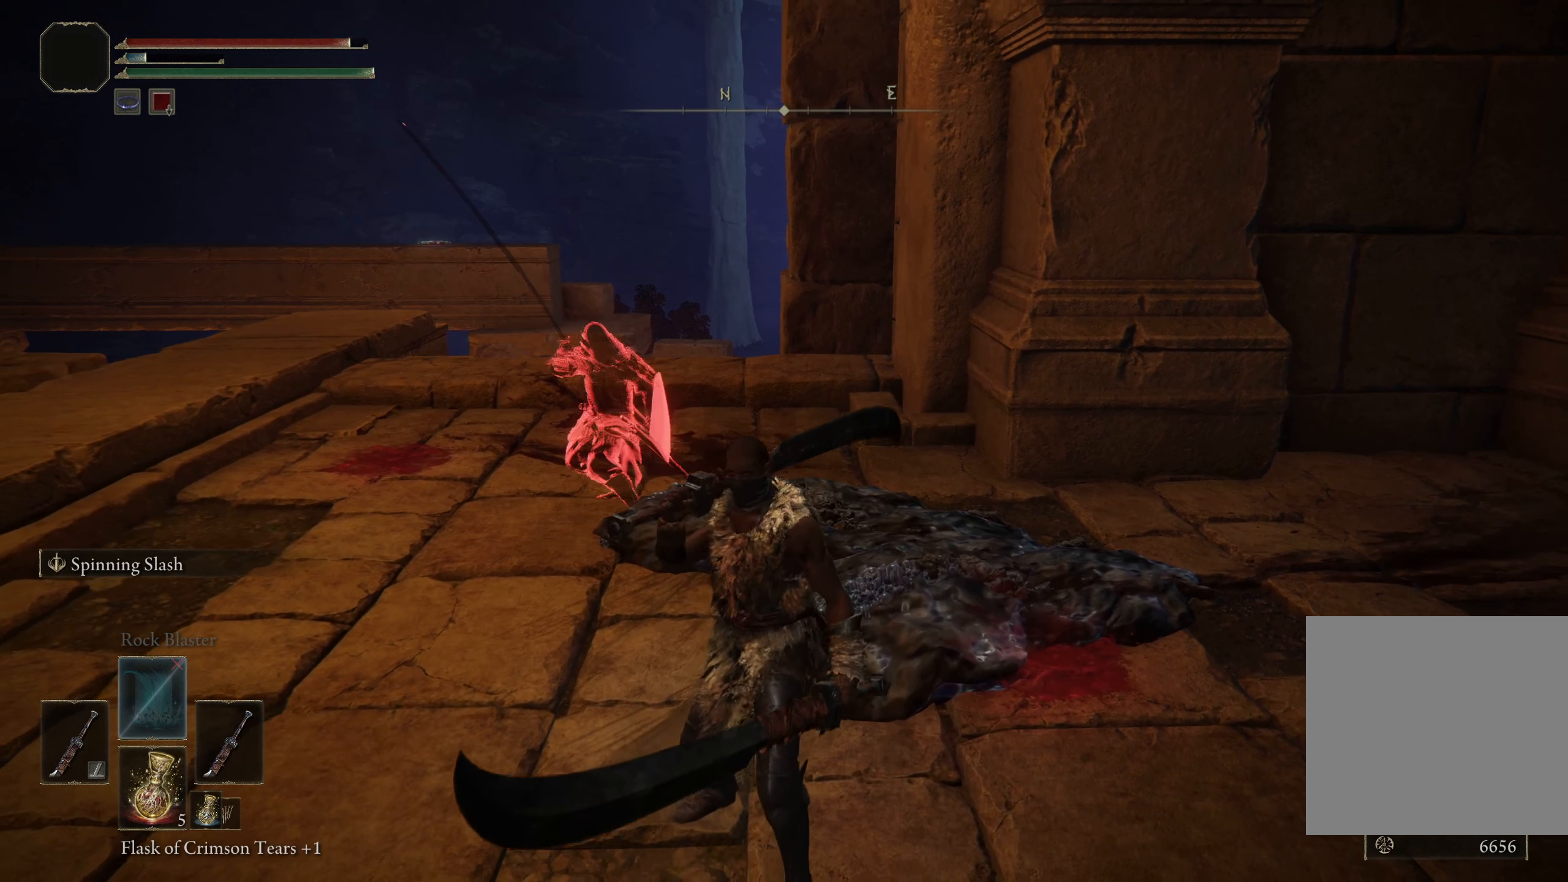
{"buttons": [], "left_stick": "up-left", "right_stick": "center", "events": [[83, "left_stick", "center"], [442, "left_stick", "up-left"]]}
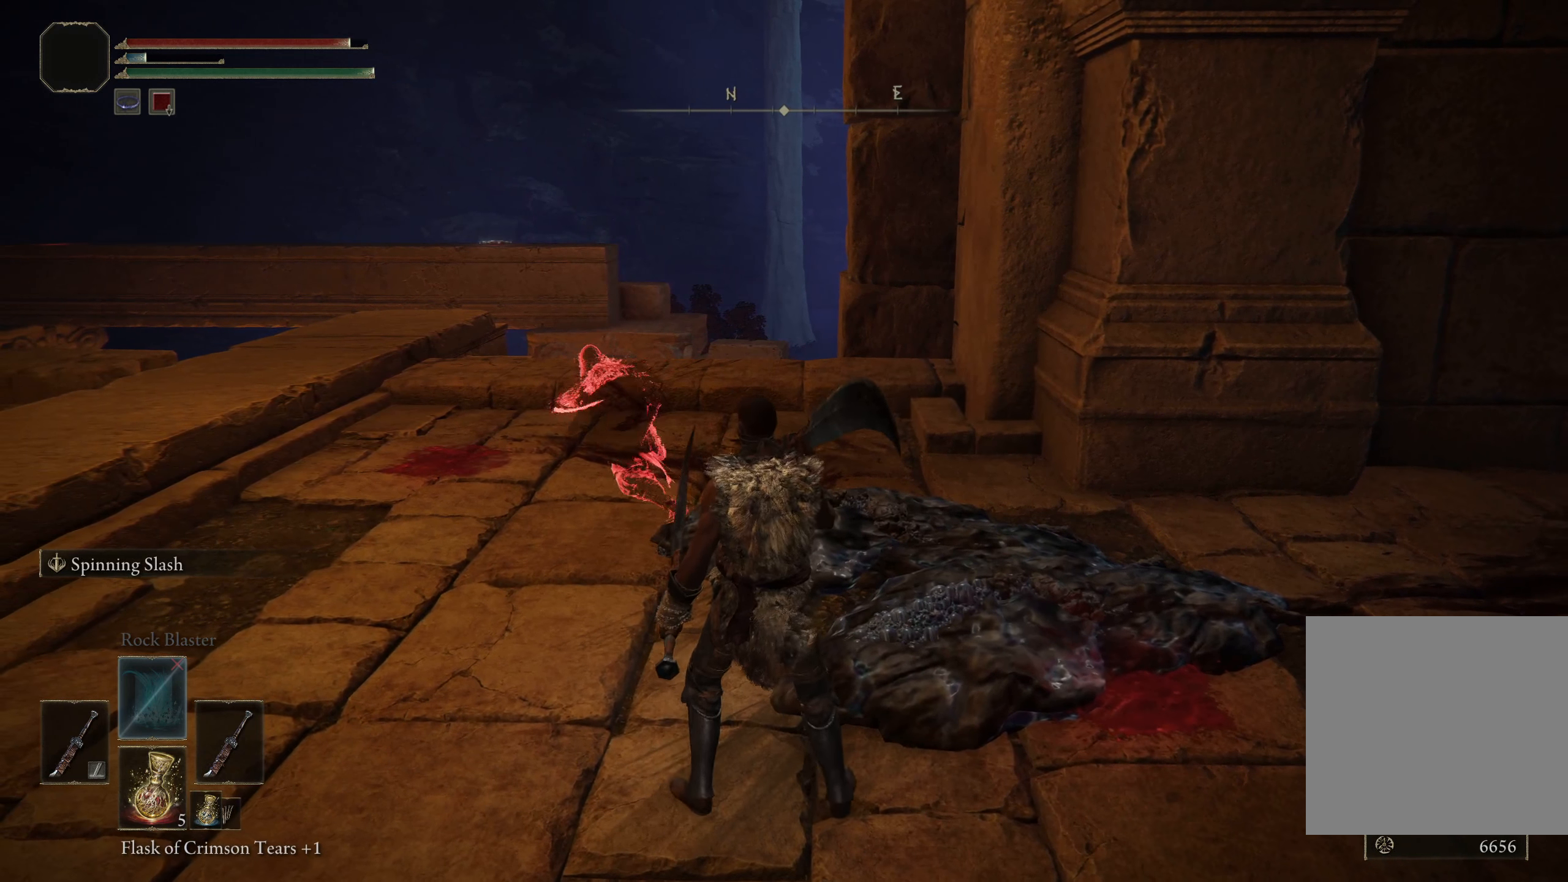
{"buttons": [], "left_stick": "center", "right_stick": "center", "events": [[58, "right_stick", "right"], [175, "left_stick", "center"], [217, "right_stick", "center"]]}
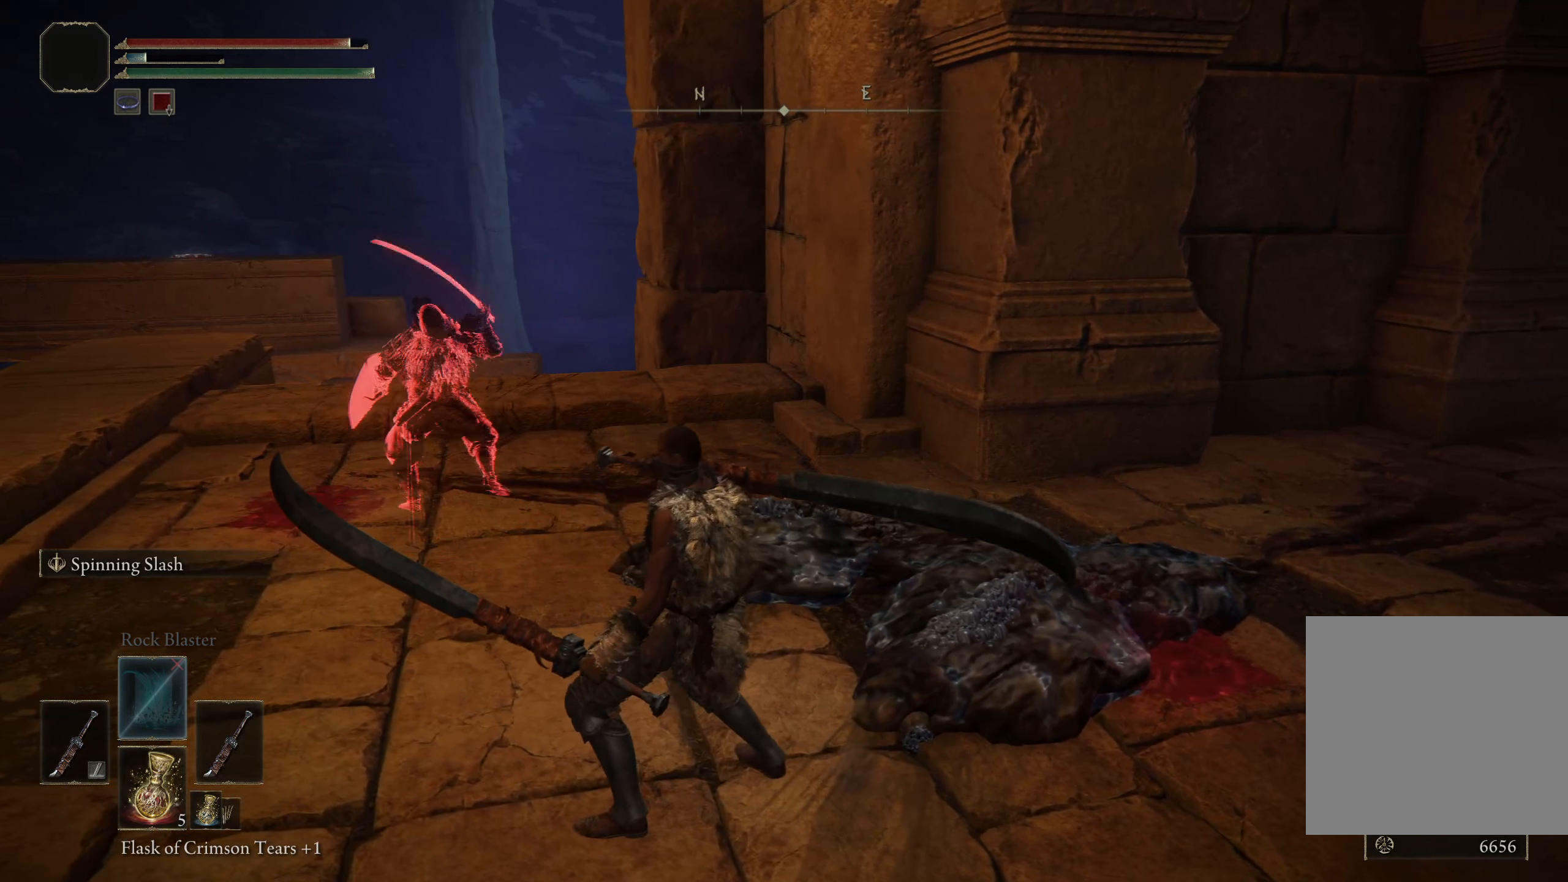
{"buttons": [], "left_stick": "center", "right_stick": "center", "events": [[50, "left_stick", "left"], [250, "left_stick", "center"]]}
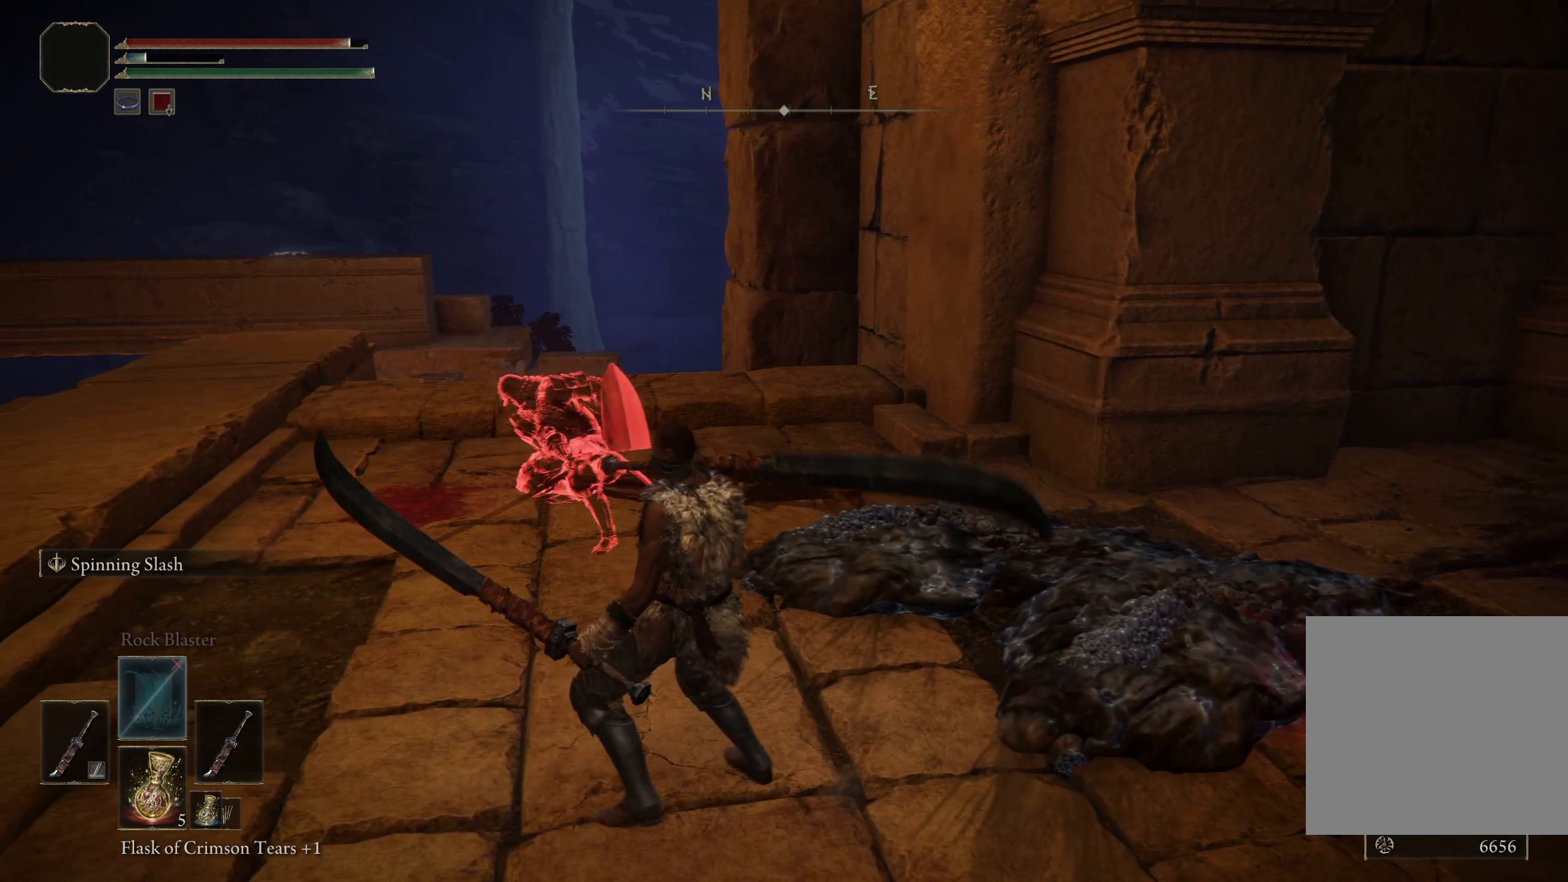
{"buttons": [], "left_stick": "center", "right_stick": "center", "events": []}
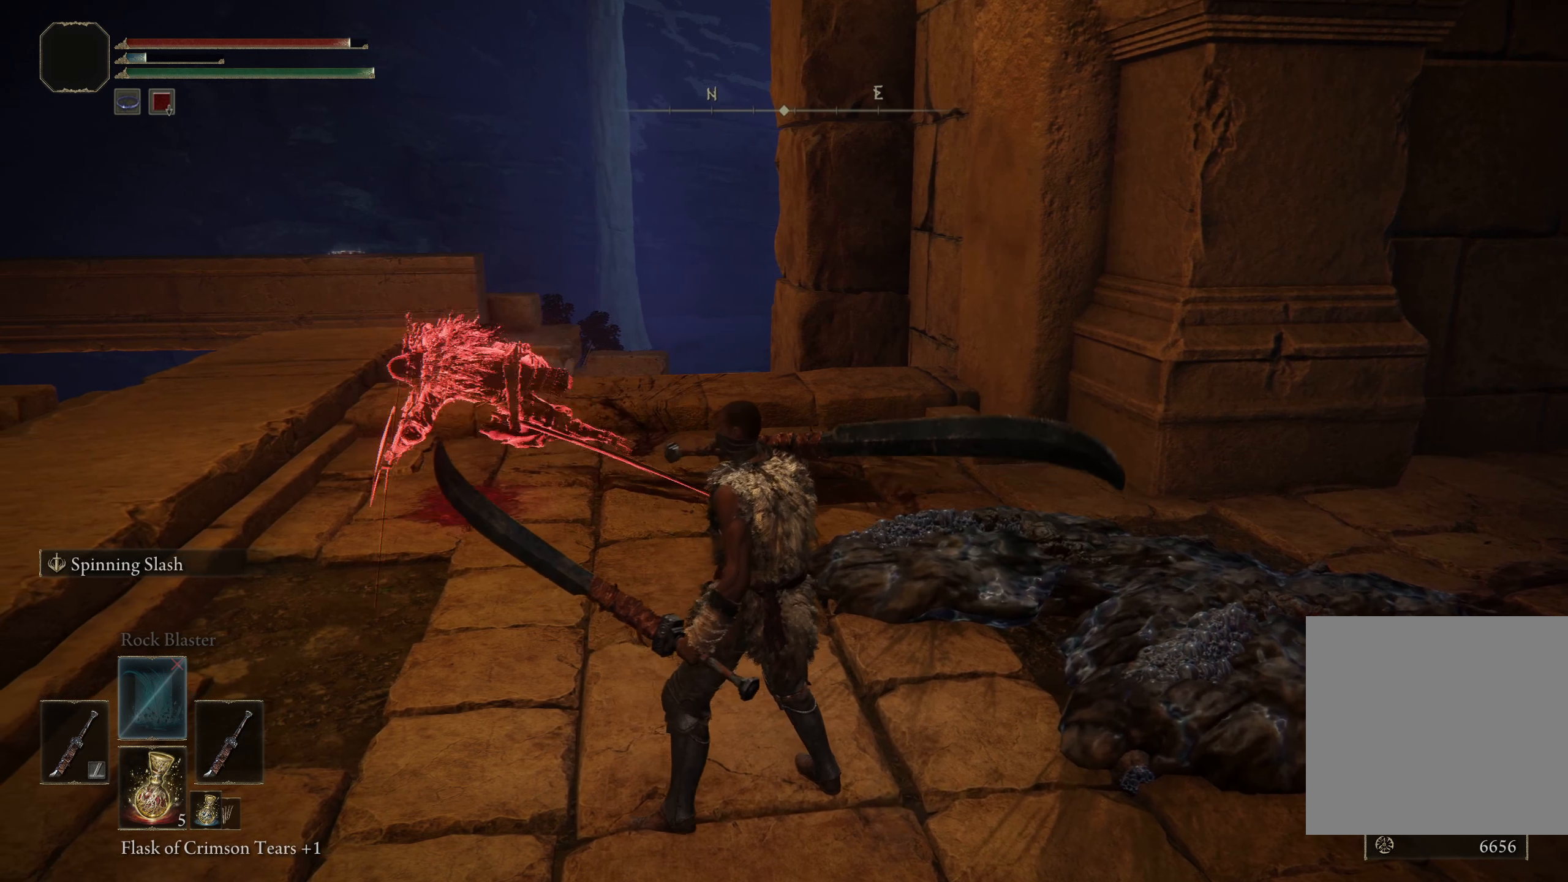
{"buttons": [], "left_stick": "center", "right_stick": "center", "events": []}
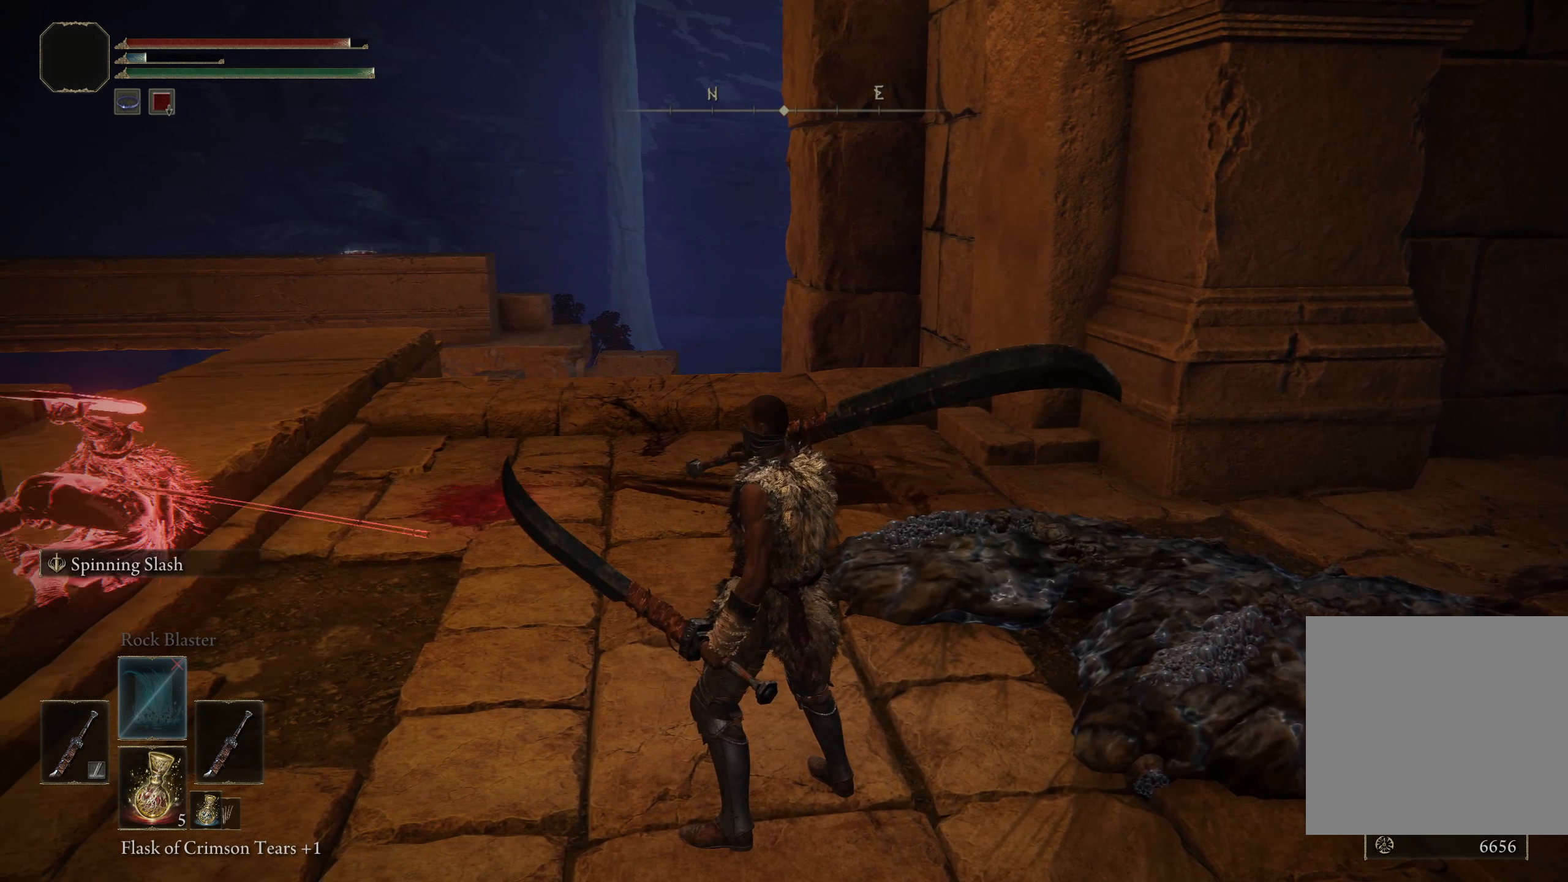
{"buttons": [], "left_stick": "center", "right_stick": "center", "events": [[125, "right_stick", "left"], [342, "right_stick", "center"]]}
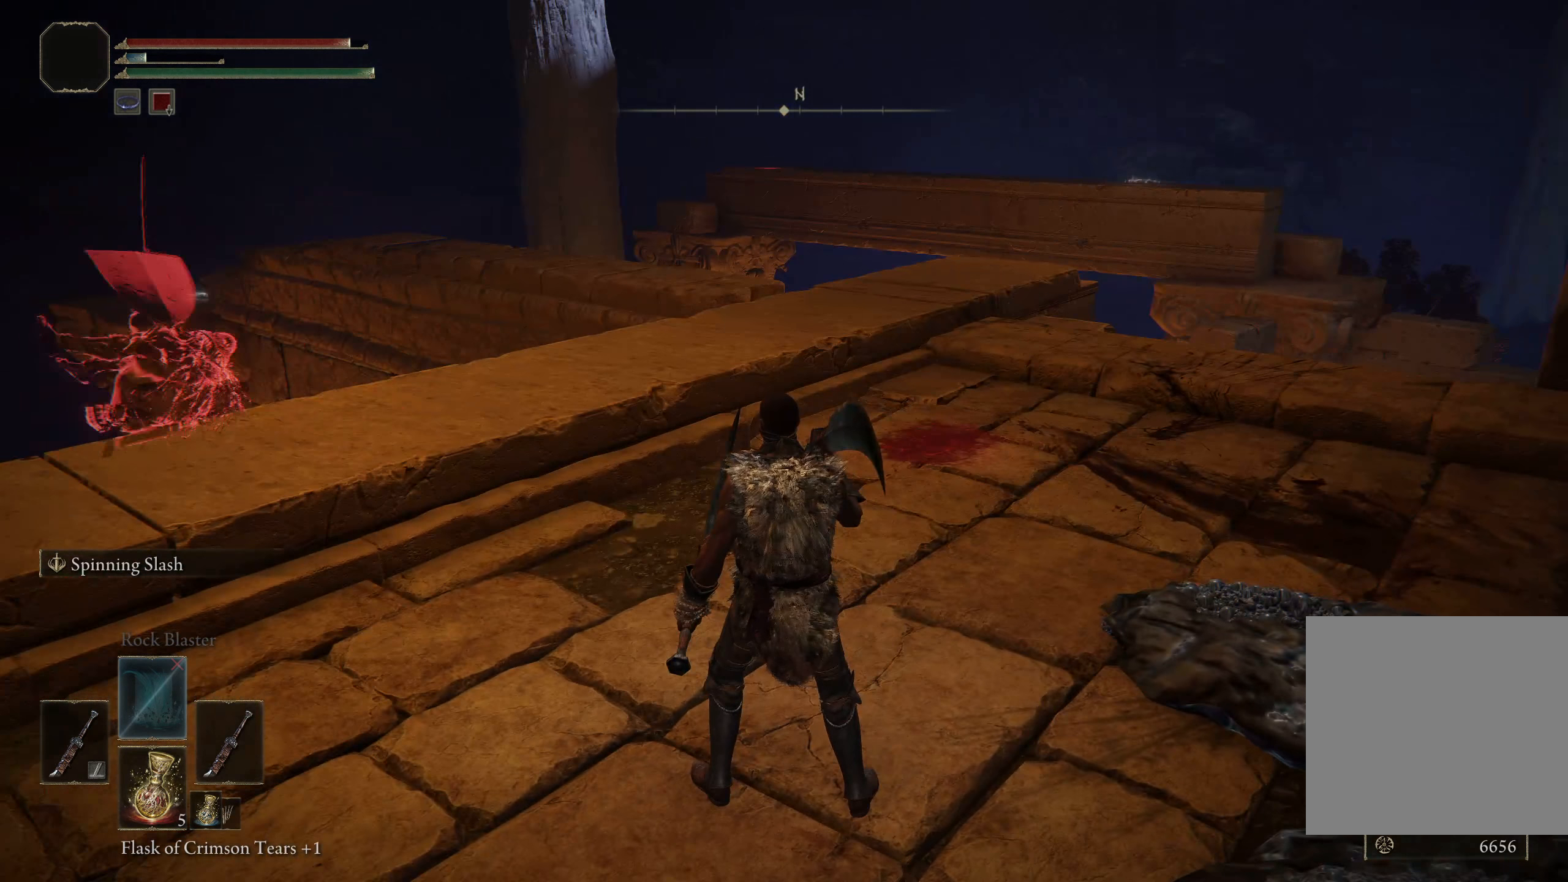
{"buttons": [], "left_stick": "center", "right_stick": "center", "events": [[108, "right_stick", "down-left"], [442, "right_stick", "center"]]}
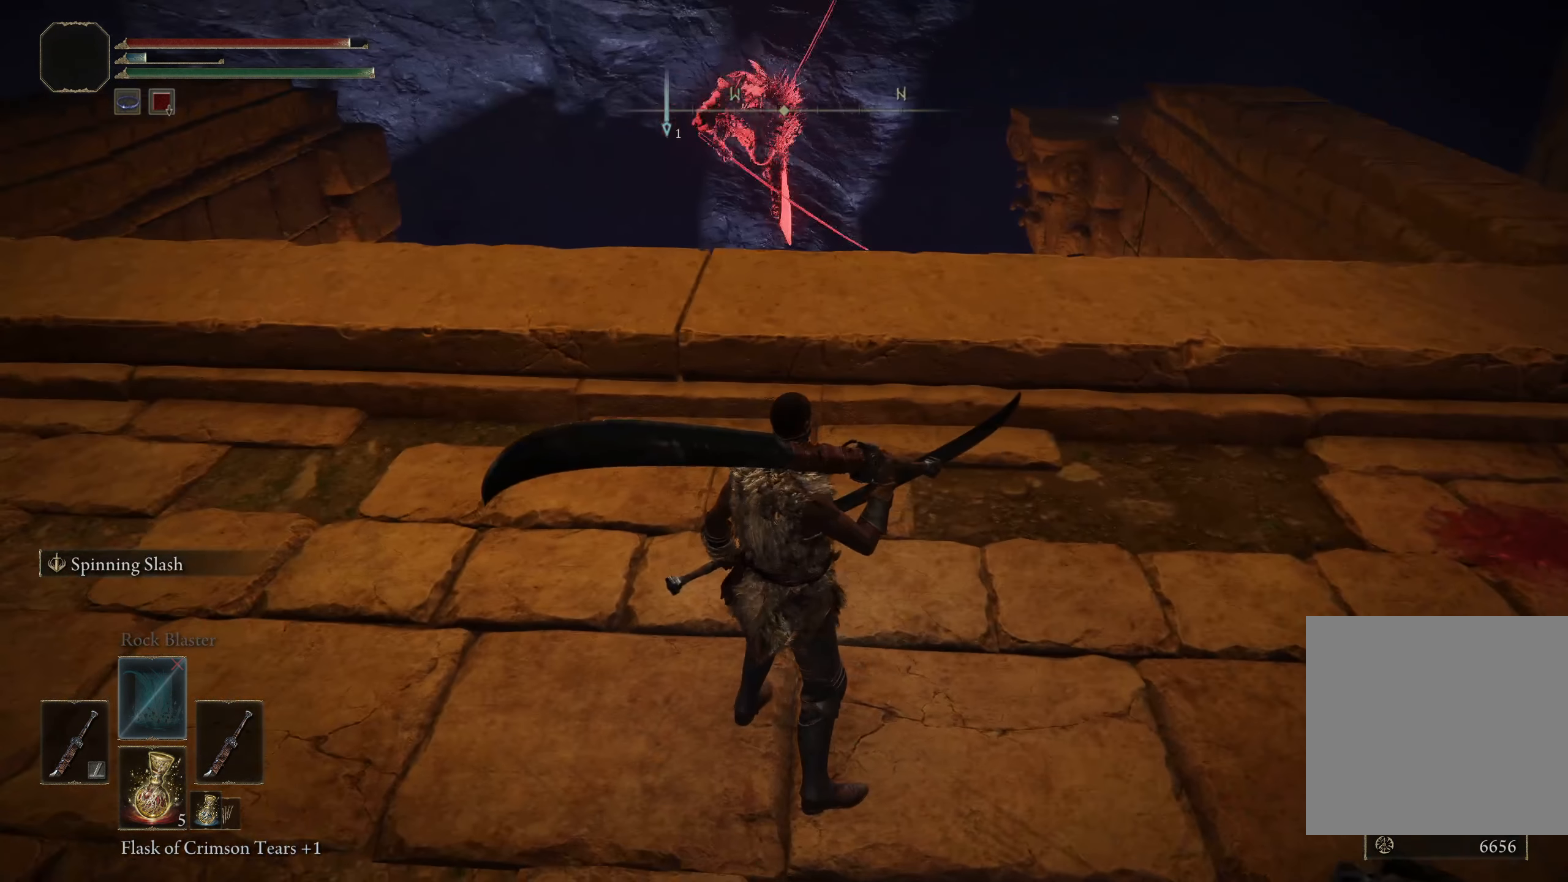
{"buttons": [], "left_stick": "up", "right_stick": "down-left", "events": [[67, "left_stick", "up"], [300, "right_stick", "down-left"]]}
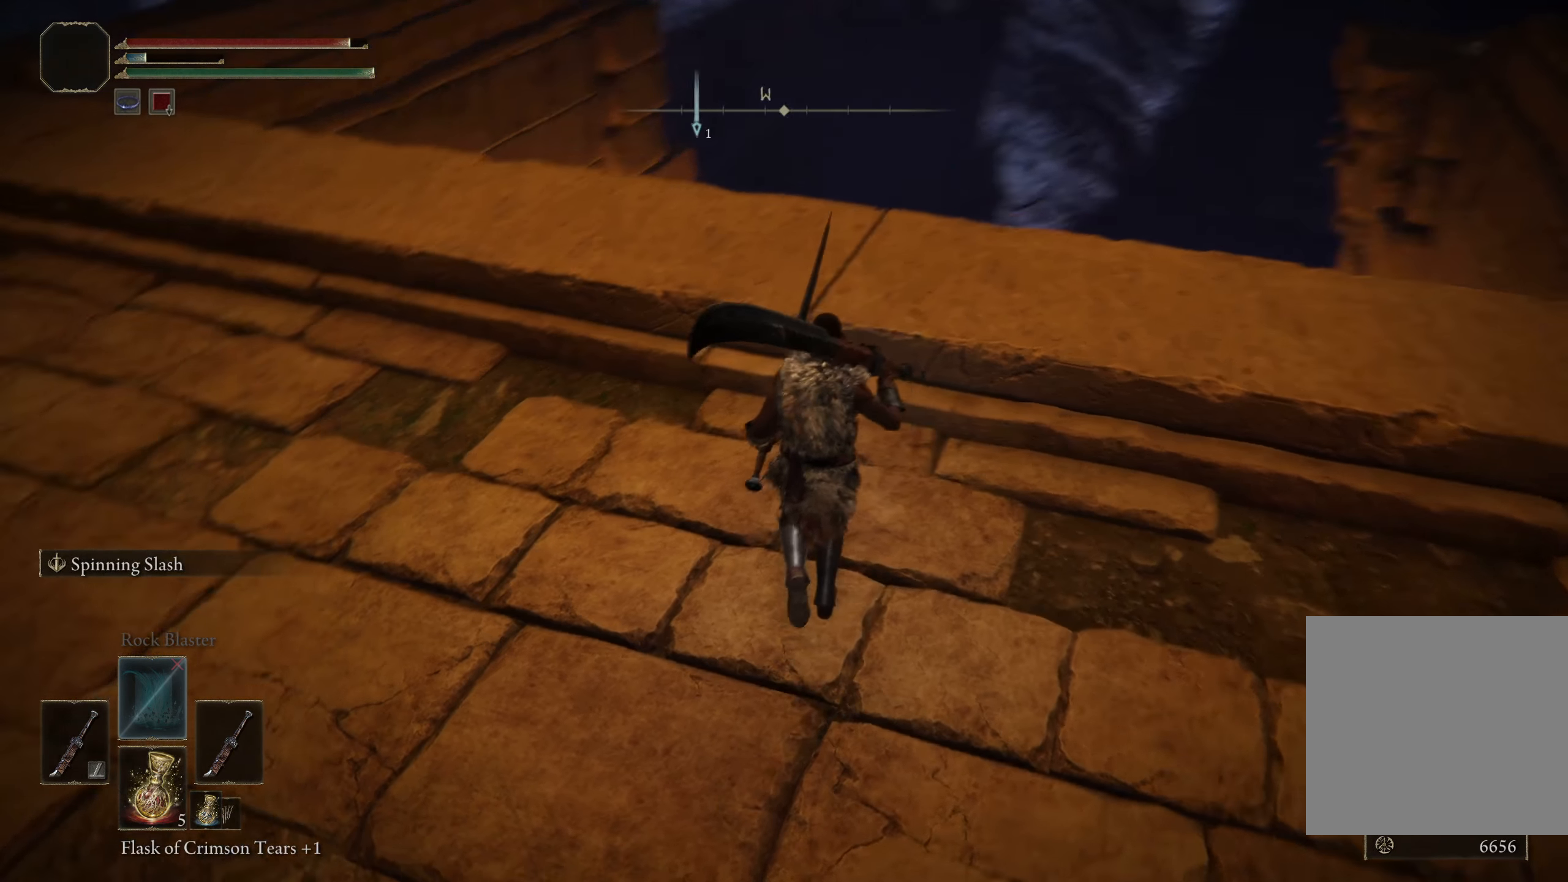
{"buttons": [], "left_stick": "right", "right_stick": "center", "events": [[342, "left_stick", "center"], [467, "right_stick", "center"], [492, "left_stick", "right"]]}